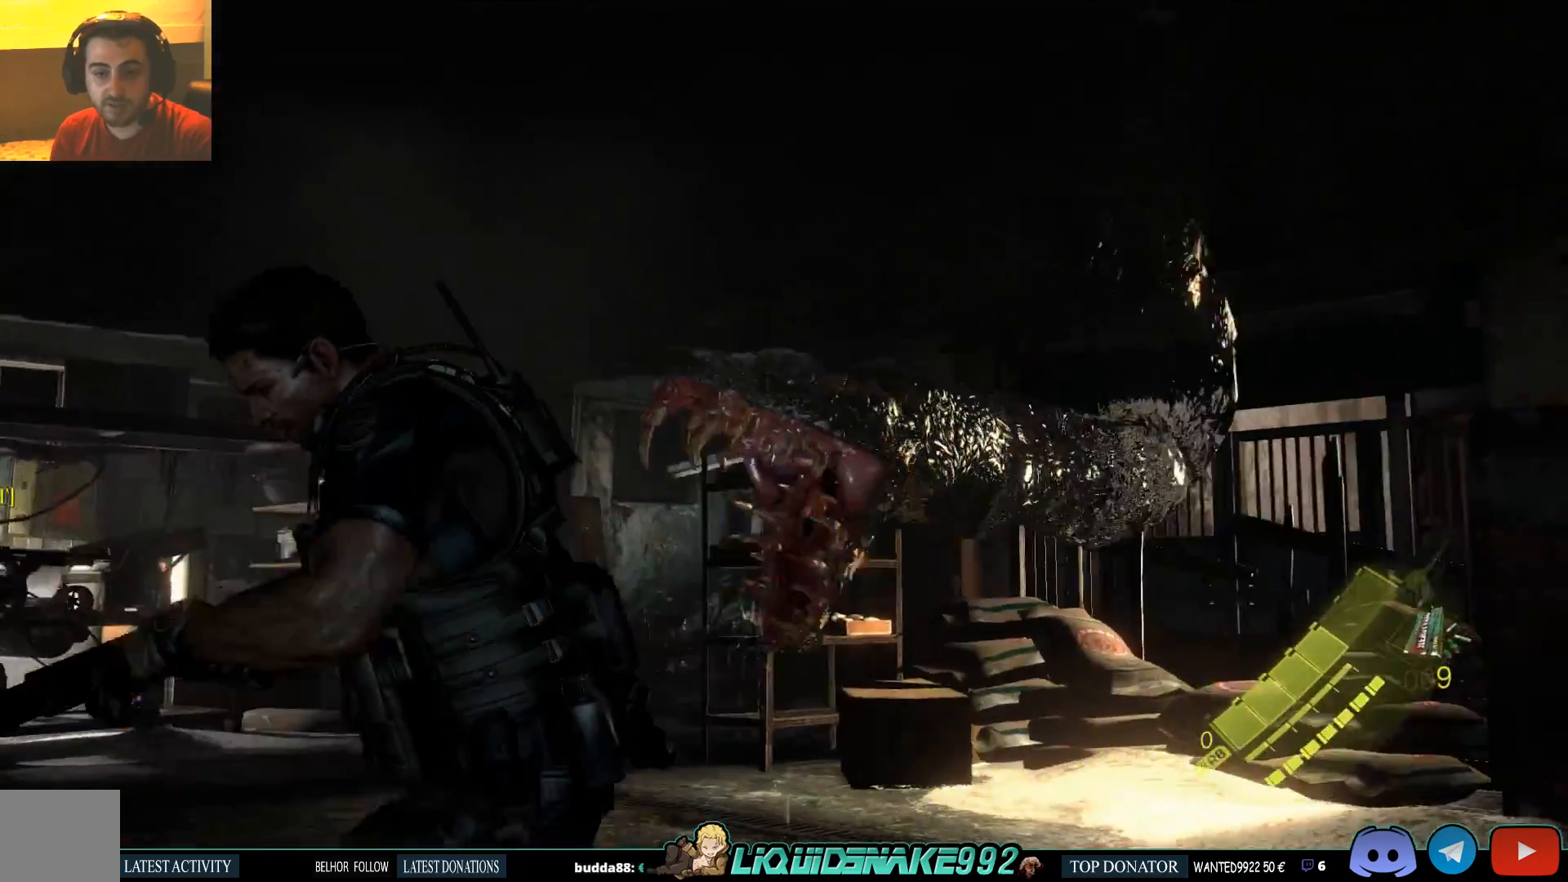
Gameplay with a controller (PlayStation layout); each line is a JSON object with the inputs held at the frame after it (dt_ms = milliseconds from this image to that frame). "events" lists button and stick changes between this image and that frame as [ms after this image, input, new state], when the widget could be followed in between.
{"dt_ms": 500, "buttons": [], "left_stick": "down-left", "right_stick": "center", "events": [[50, "left_stick", "down-left"], [233, "right_stick", "right"], [383, "right_stick", "center"]]}
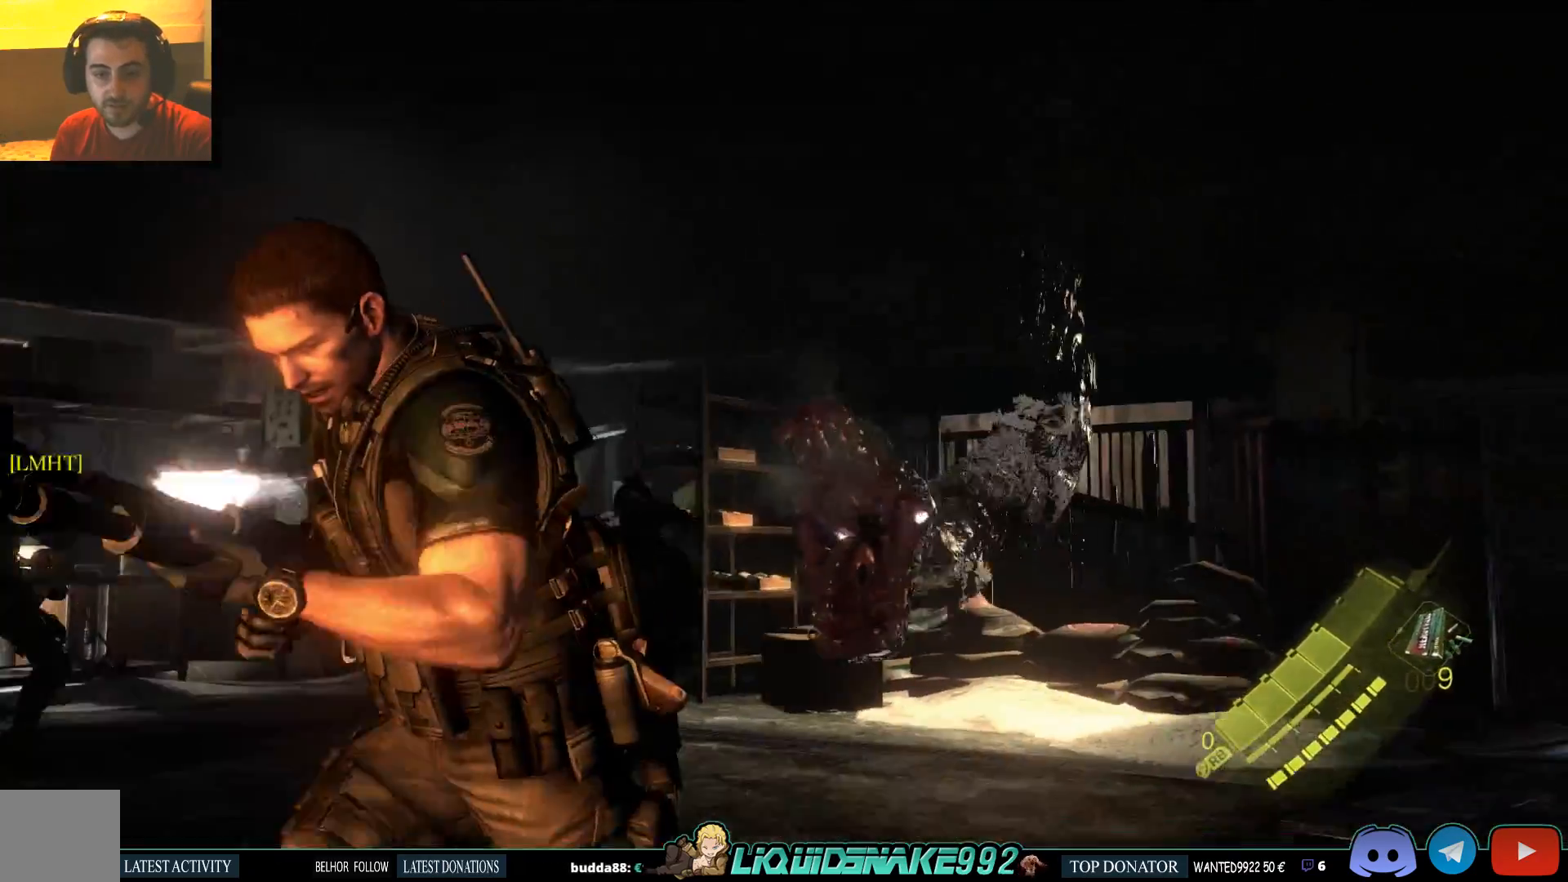
{"dt_ms": 500, "buttons": [], "left_stick": "down-left", "right_stick": "center", "events": []}
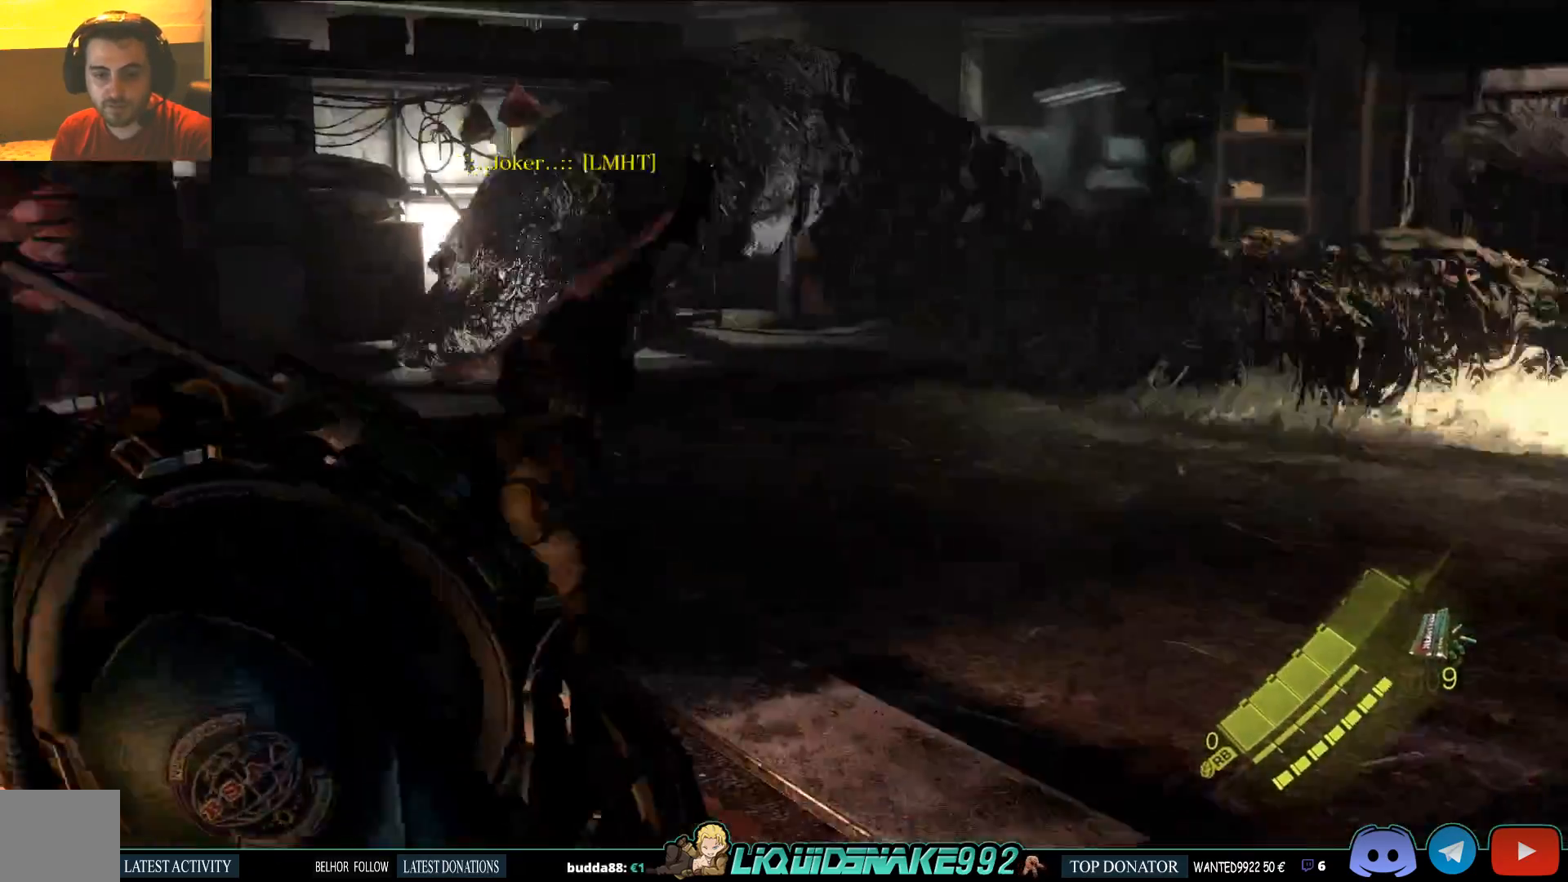
{"dt_ms": 500, "buttons": [], "left_stick": "center", "right_stick": "center", "events": [[17, "DPAD_LEFT", "down"], [50, "left_stick", "left"], [167, "DPAD_LEFT", "up"], [267, "left_stick", "center"]]}
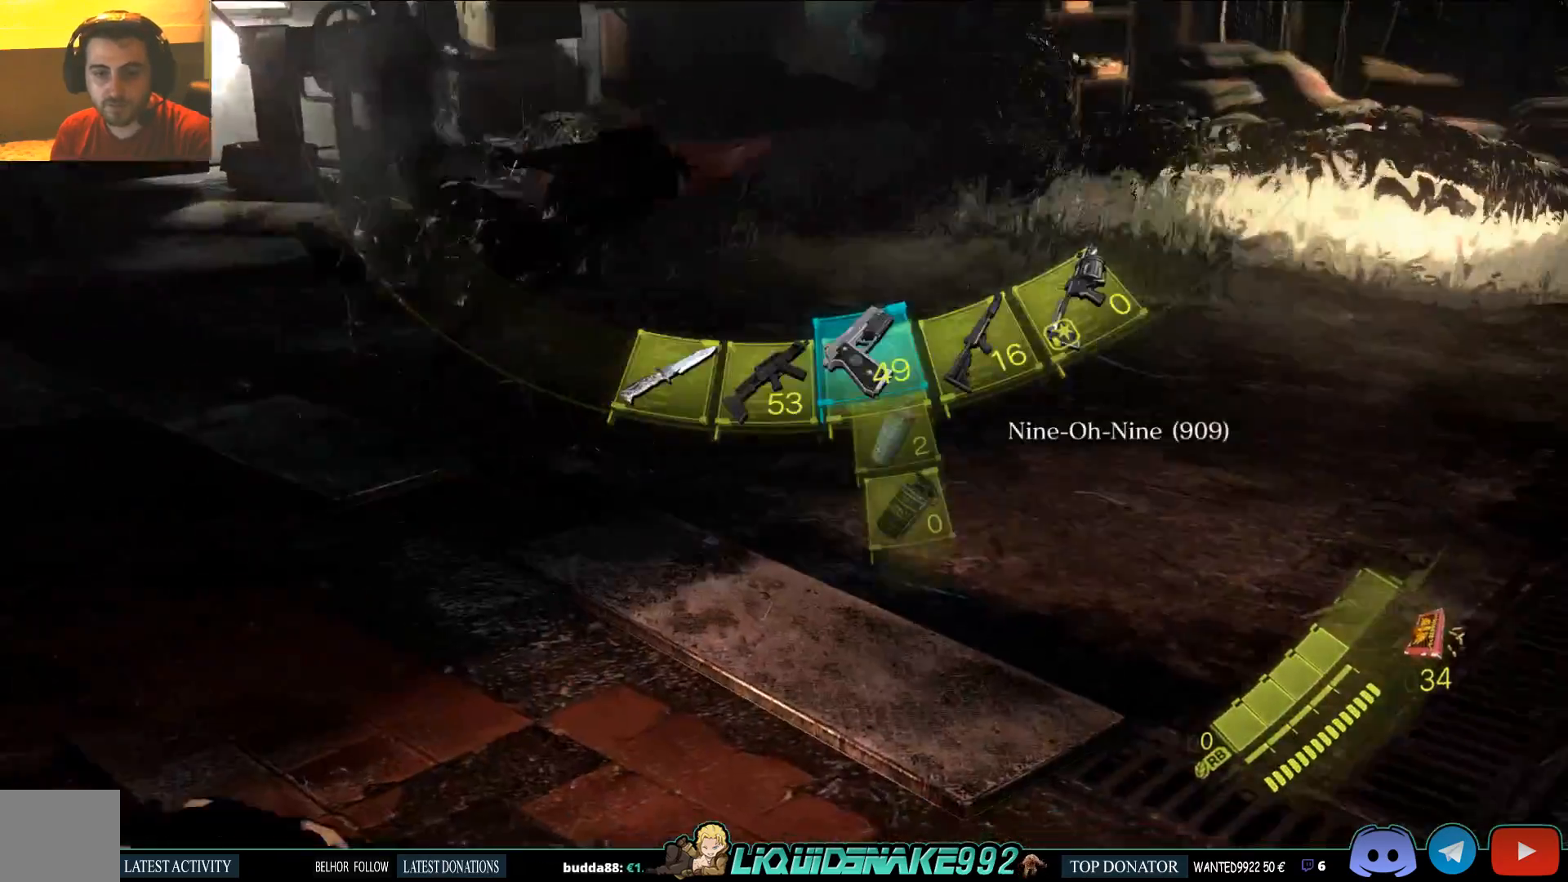
{"dt_ms": 500, "buttons": [], "left_stick": "up", "right_stick": "center", "events": [[250, "left_stick", "up"]]}
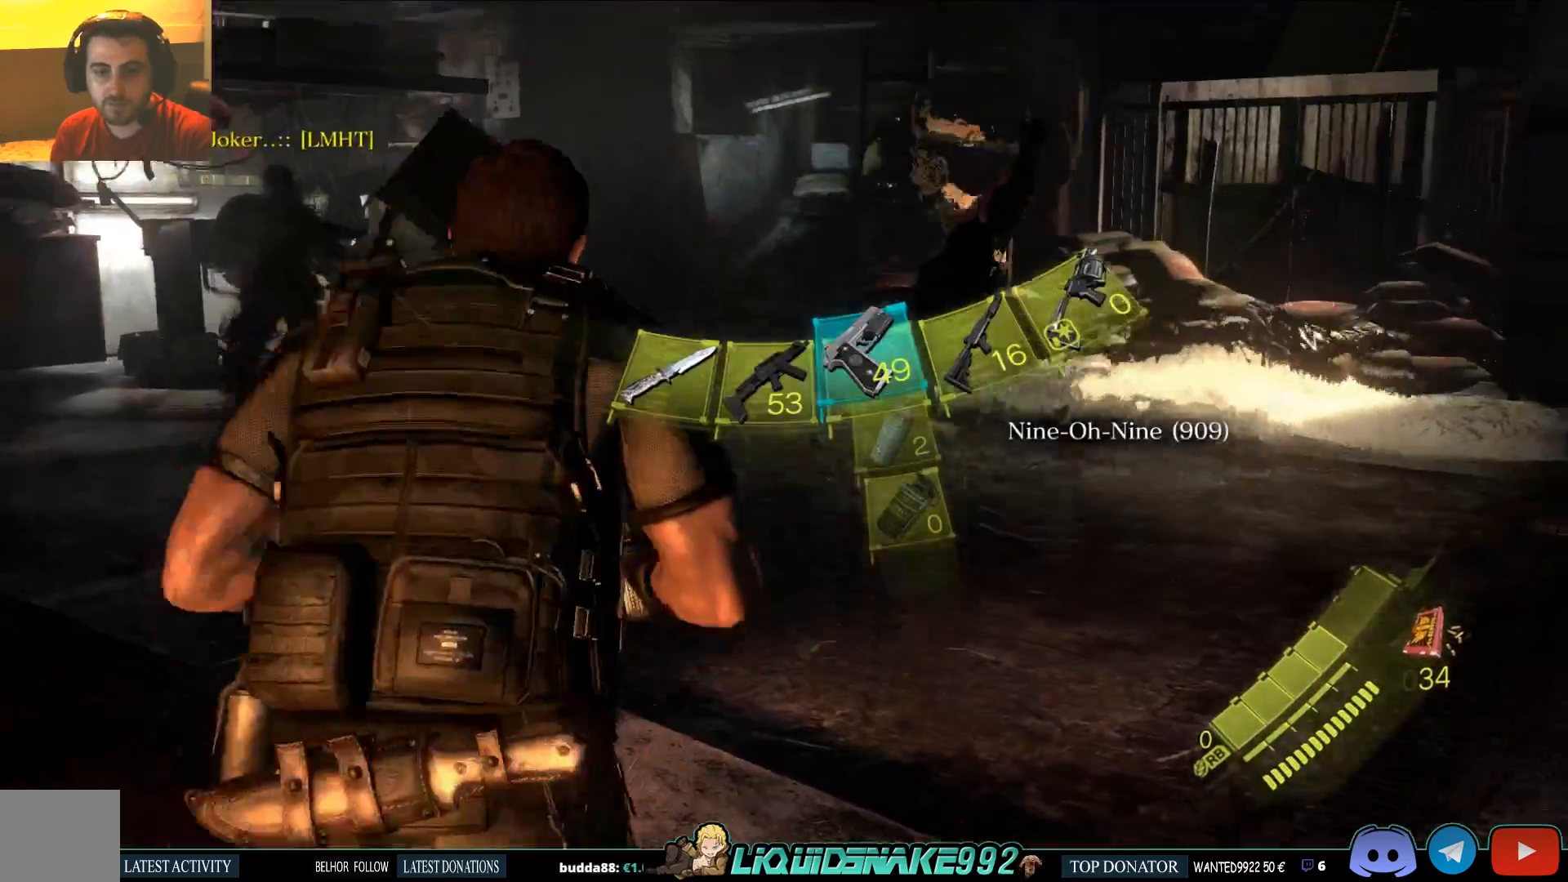
{"dt_ms": 1000, "buttons": [], "left_stick": "up", "right_stick": "center"}
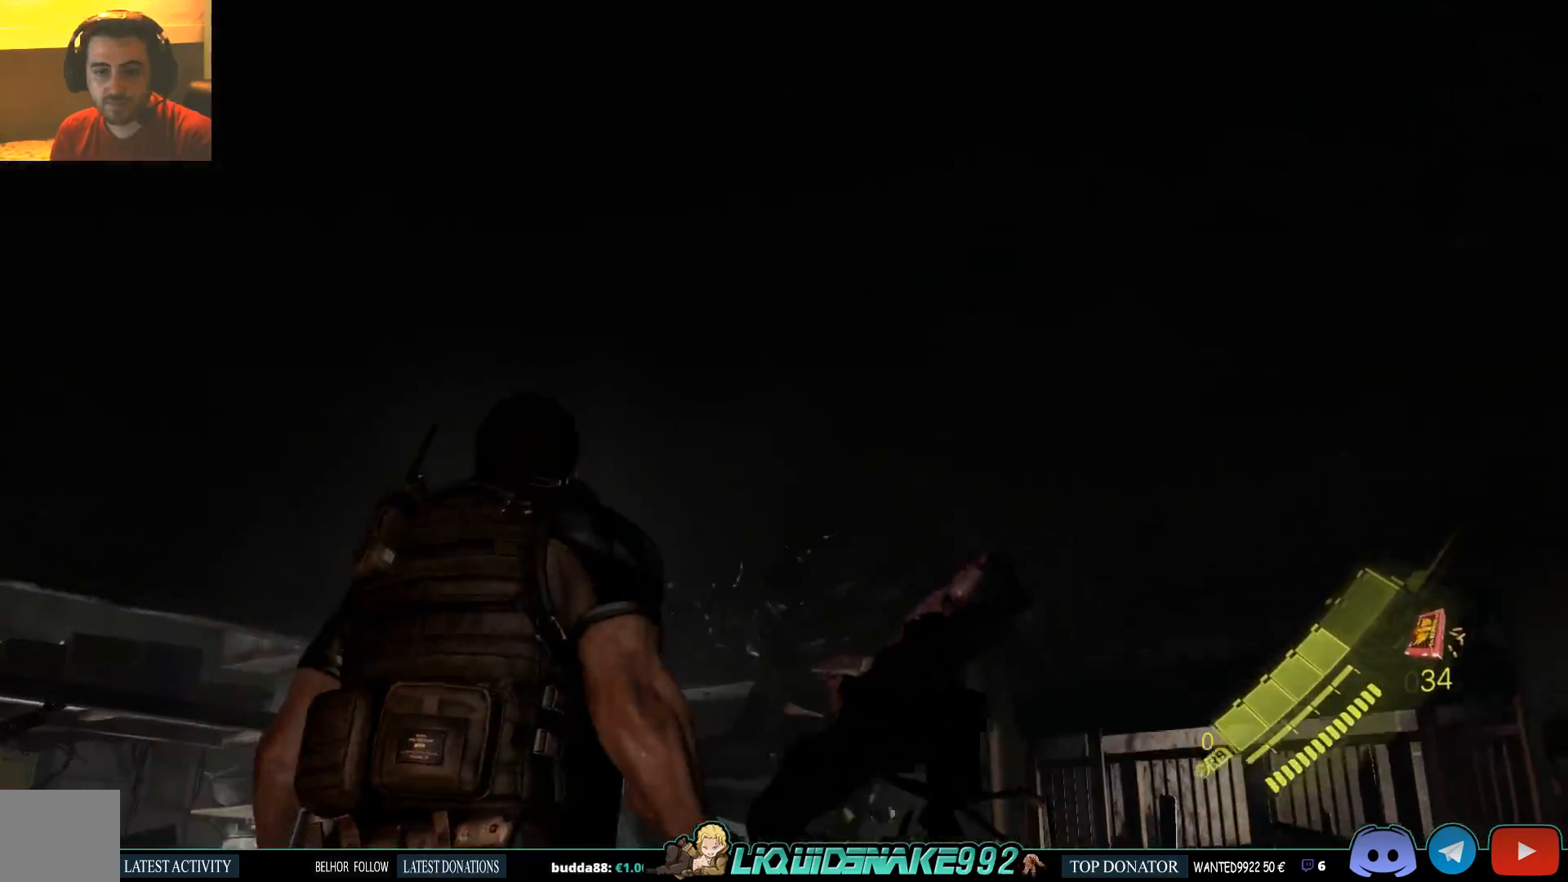
{"dt_ms": 500, "buttons": [], "left_stick": "up", "right_stick": "center", "events": [[17, "right_stick", "down-right"], [167, "right_stick", "center"]]}
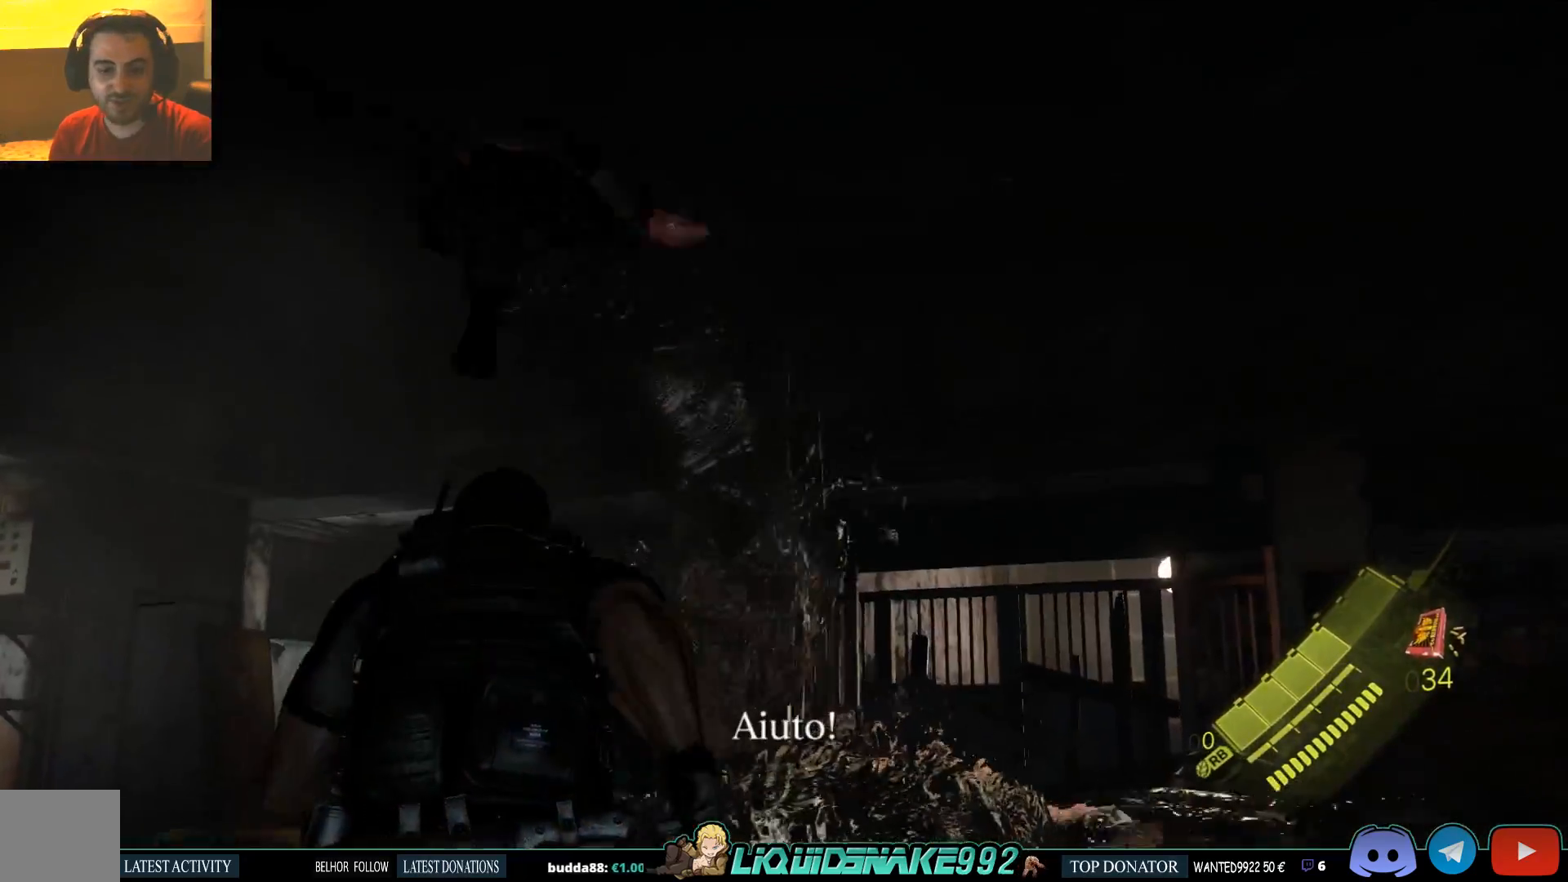
{"dt_ms": 500, "buttons": [], "left_stick": "center", "right_stick": "down", "events": [[83, "left_stick", "center"], [467, "right_stick", "down"]]}
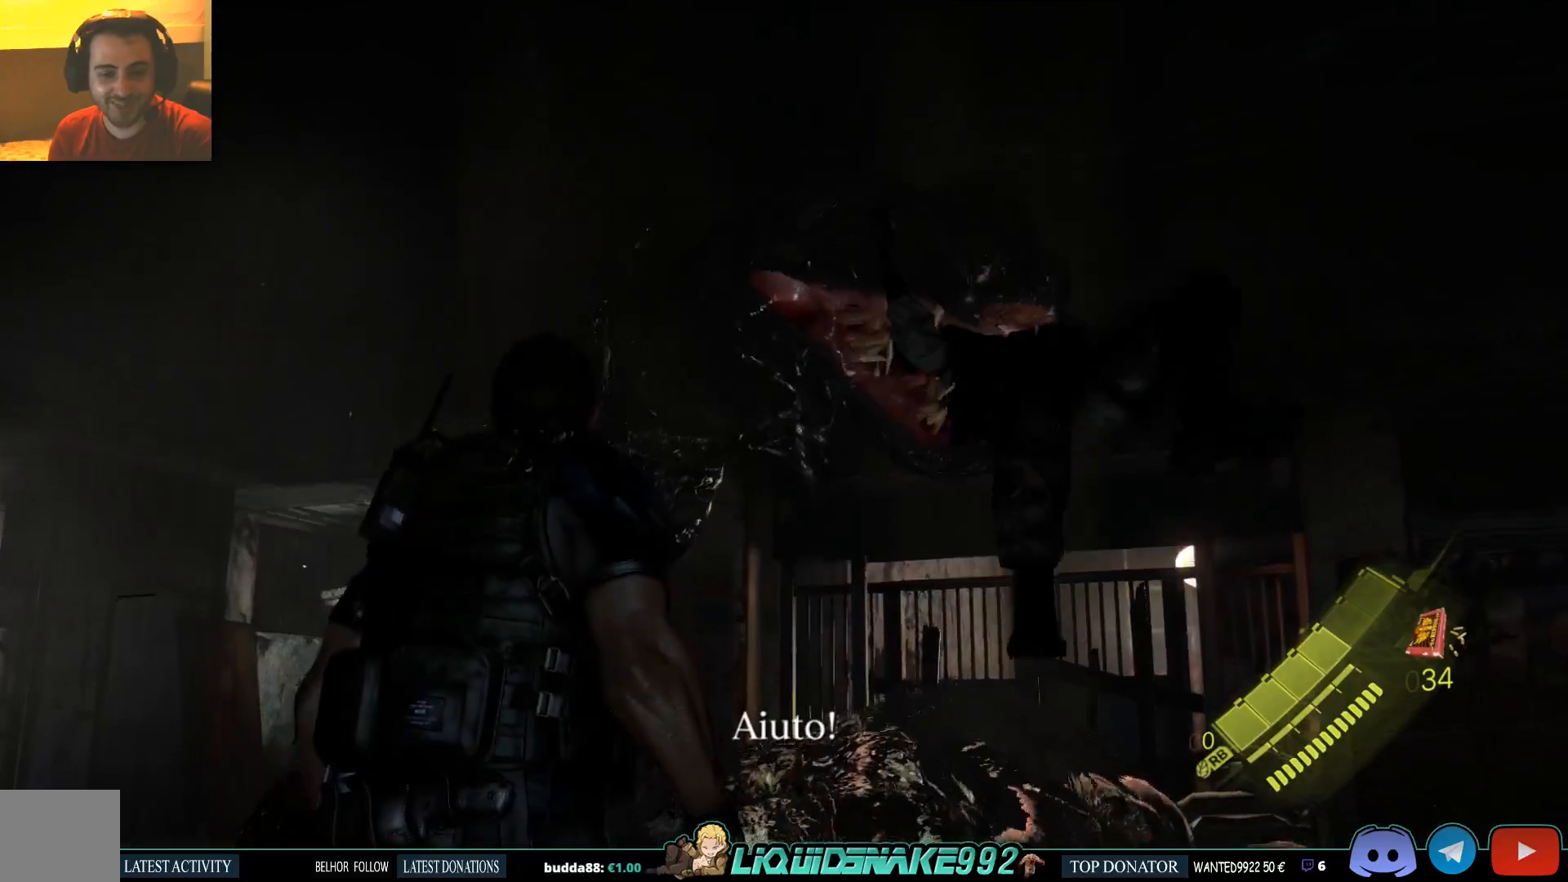
{"dt_ms": 500, "buttons": [], "left_stick": "center", "right_stick": "center", "events": [[150, "right_stick", "center"]]}
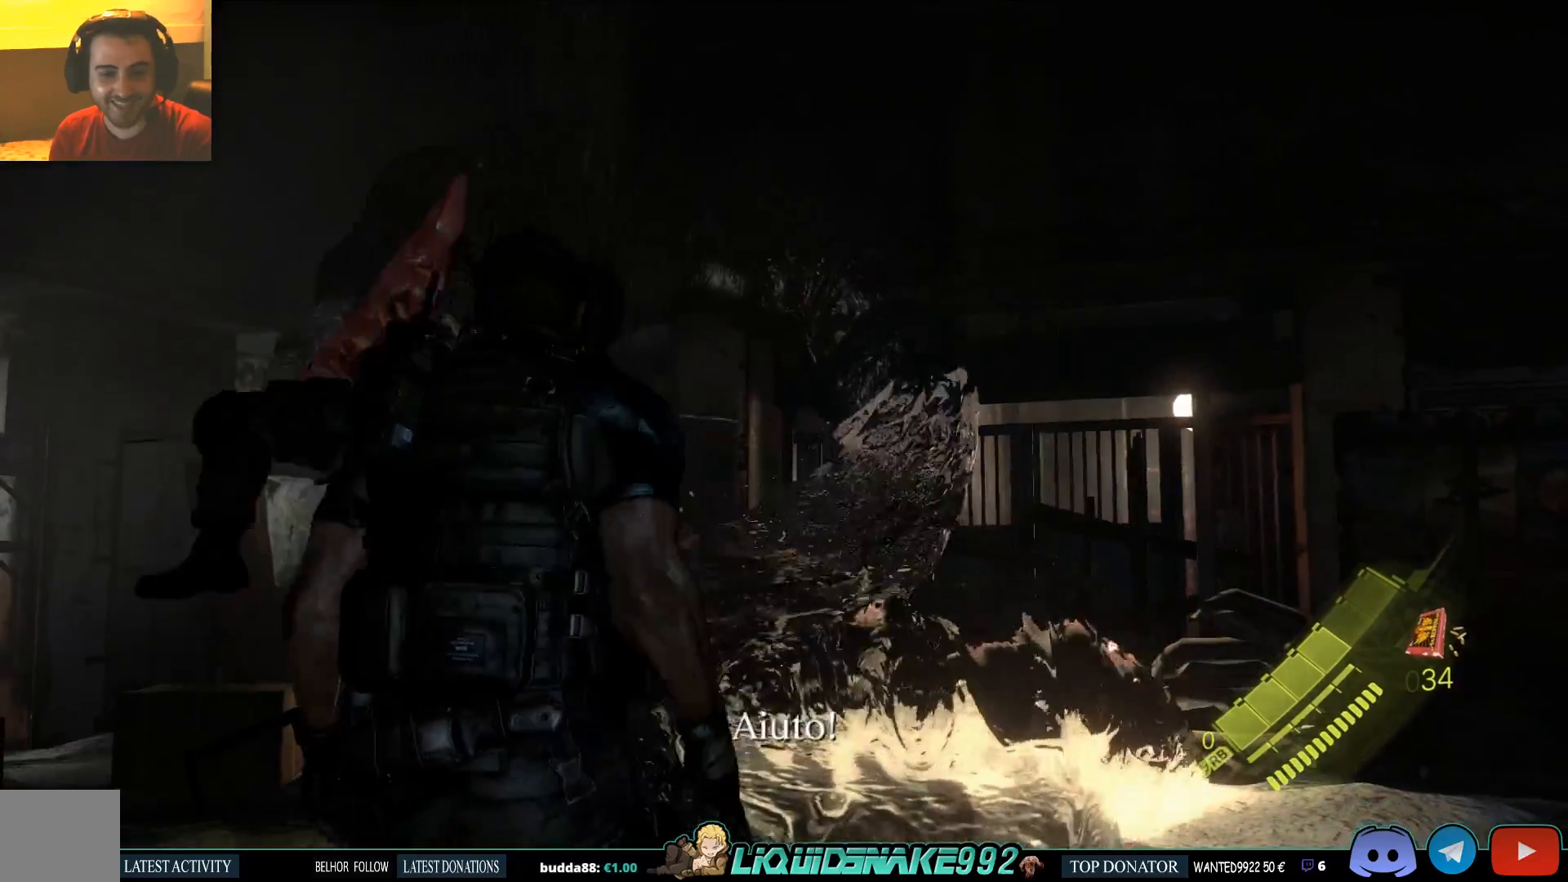
{"dt_ms": 500, "buttons": ["L2"], "left_stick": "down-left", "right_stick": "center", "events": [[250, "L2", "down"], [250, "right_stick", "up"], [383, "left_stick", "down-left"], [450, "right_stick", "center"]]}
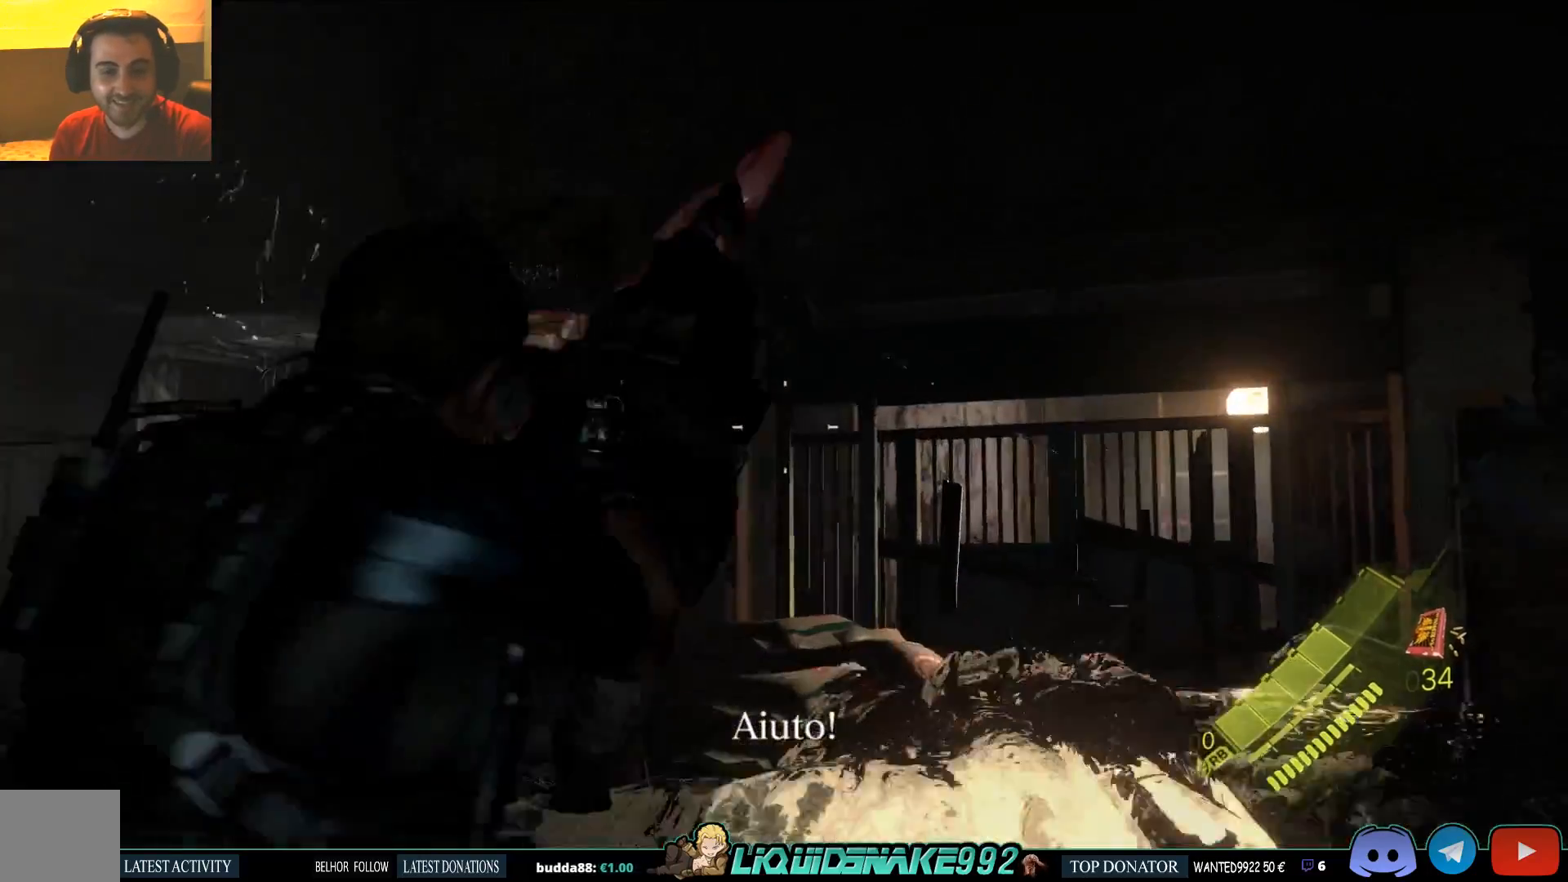
{"dt_ms": 500, "buttons": ["L2", "R2"], "left_stick": "down-left", "right_stick": "center", "events": [[83, "right_stick", "up"], [233, "right_stick", "up-left"], [267, "R2", "down"], [333, "right_stick", "center"], [350, "R2", "up"], [433, "R2", "down"]]}
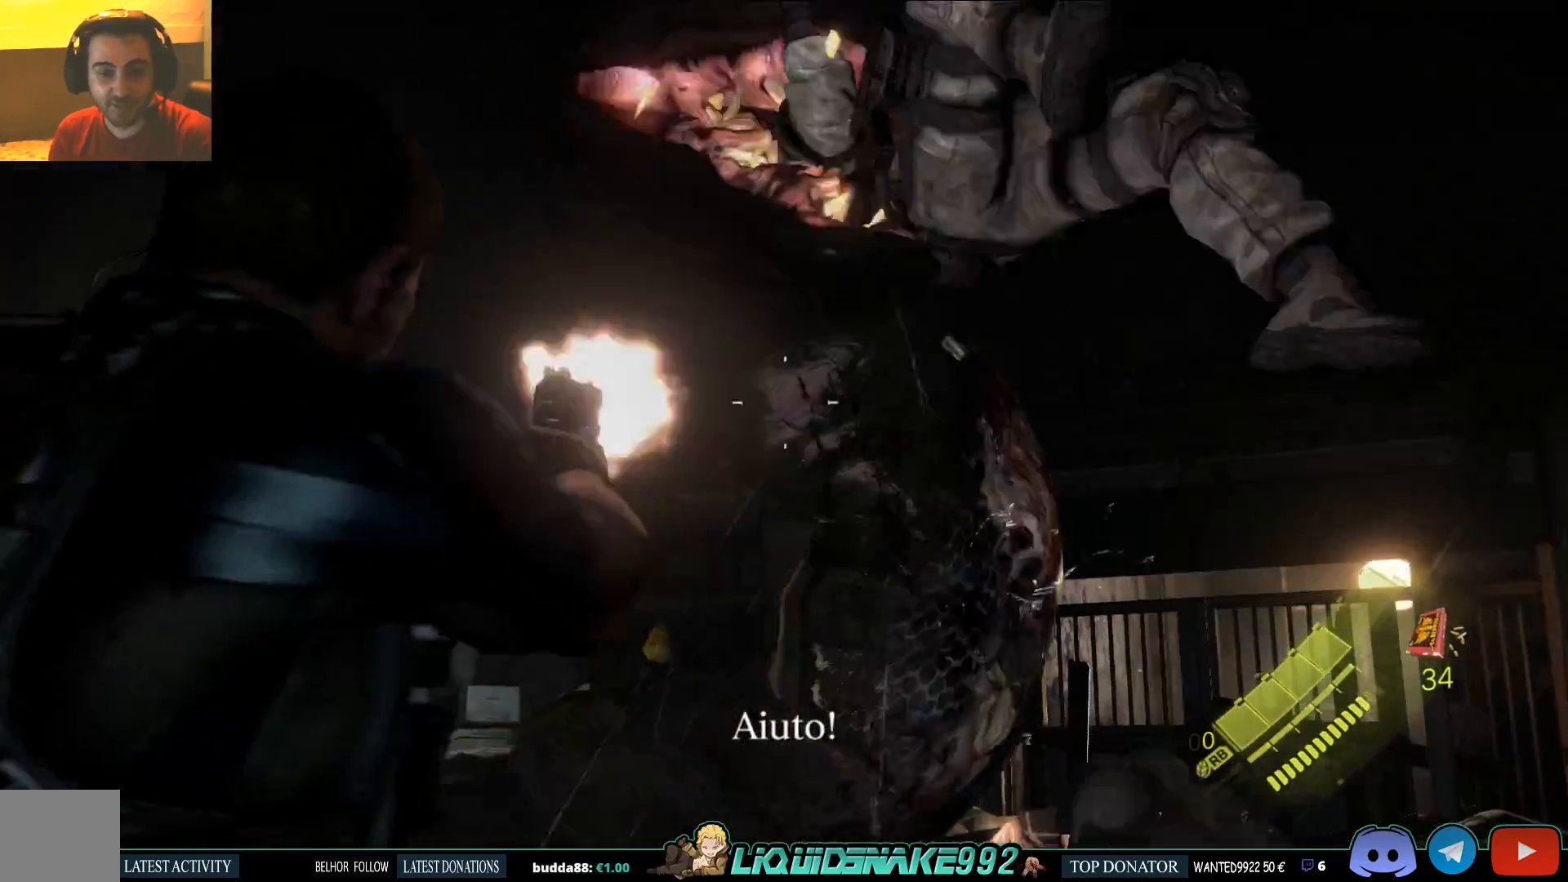
{"dt_ms": 500, "buttons": ["L2", "R2"], "left_stick": "down", "right_stick": "center", "events": [[50, "R2", "up"], [100, "R2", "down"], [117, "right_stick", "up-left"], [183, "R2", "up"], [233, "R2", "down"], [317, "R2", "up"], [350, "R2", "down"], [383, "left_stick", "down"], [433, "R2", "up"], [450, "right_stick", "center"], [483, "R2", "down"]]}
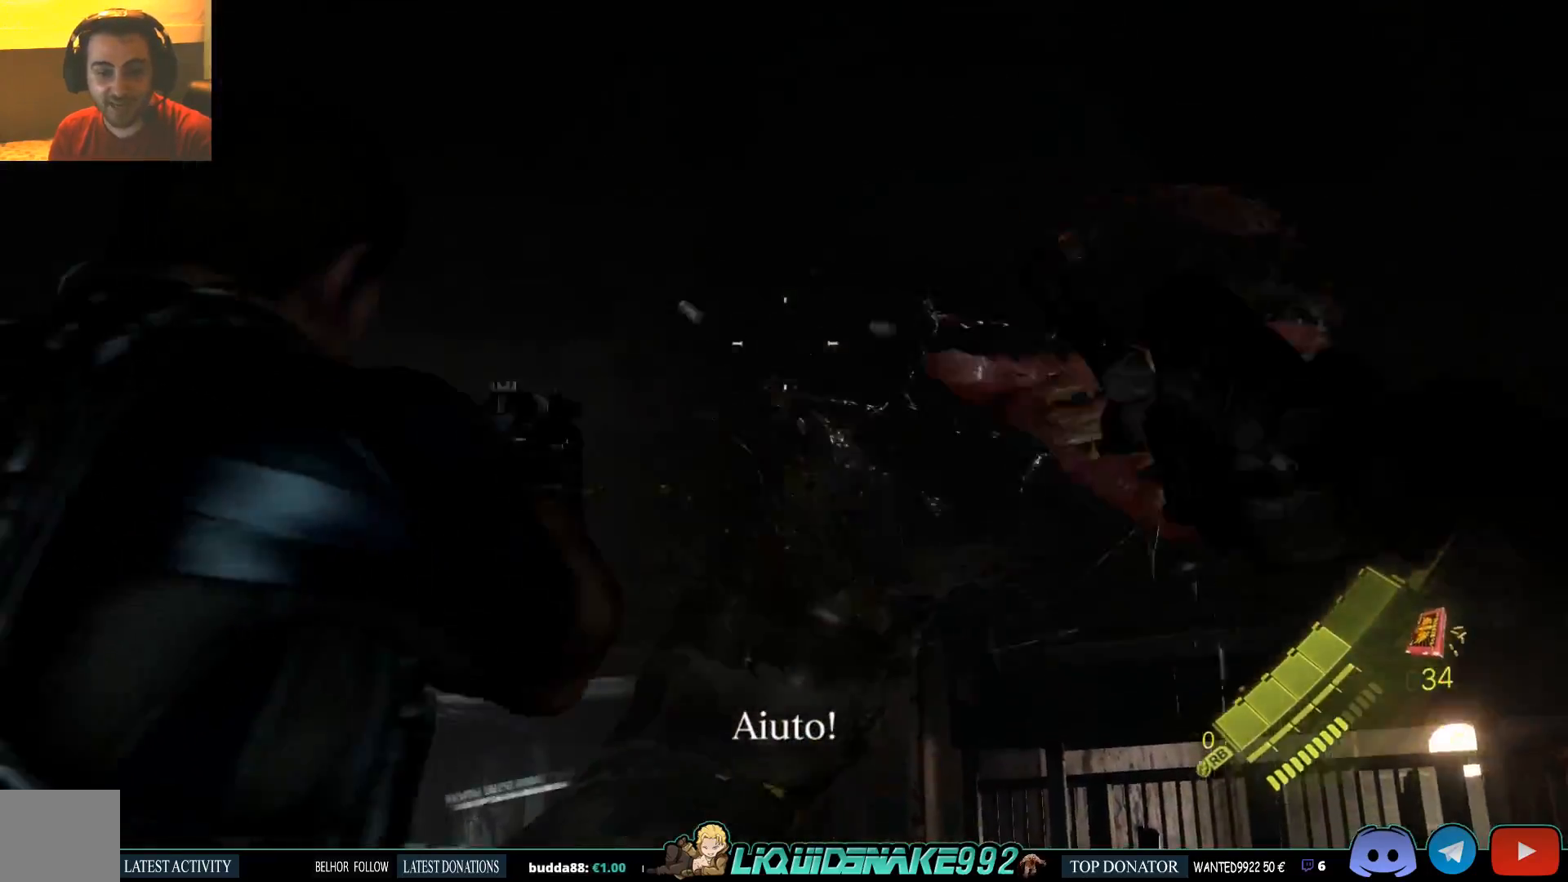
{"dt_ms": 500, "buttons": ["L2"], "left_stick": "up", "right_stick": "right", "events": [[33, "right_stick", "down-right"], [67, "R2", "up"], [150, "left_stick", "right"], [200, "left_stick", "up"], [267, "right_stick", "right"], [333, "R2", "down"], [433, "R2", "up"]]}
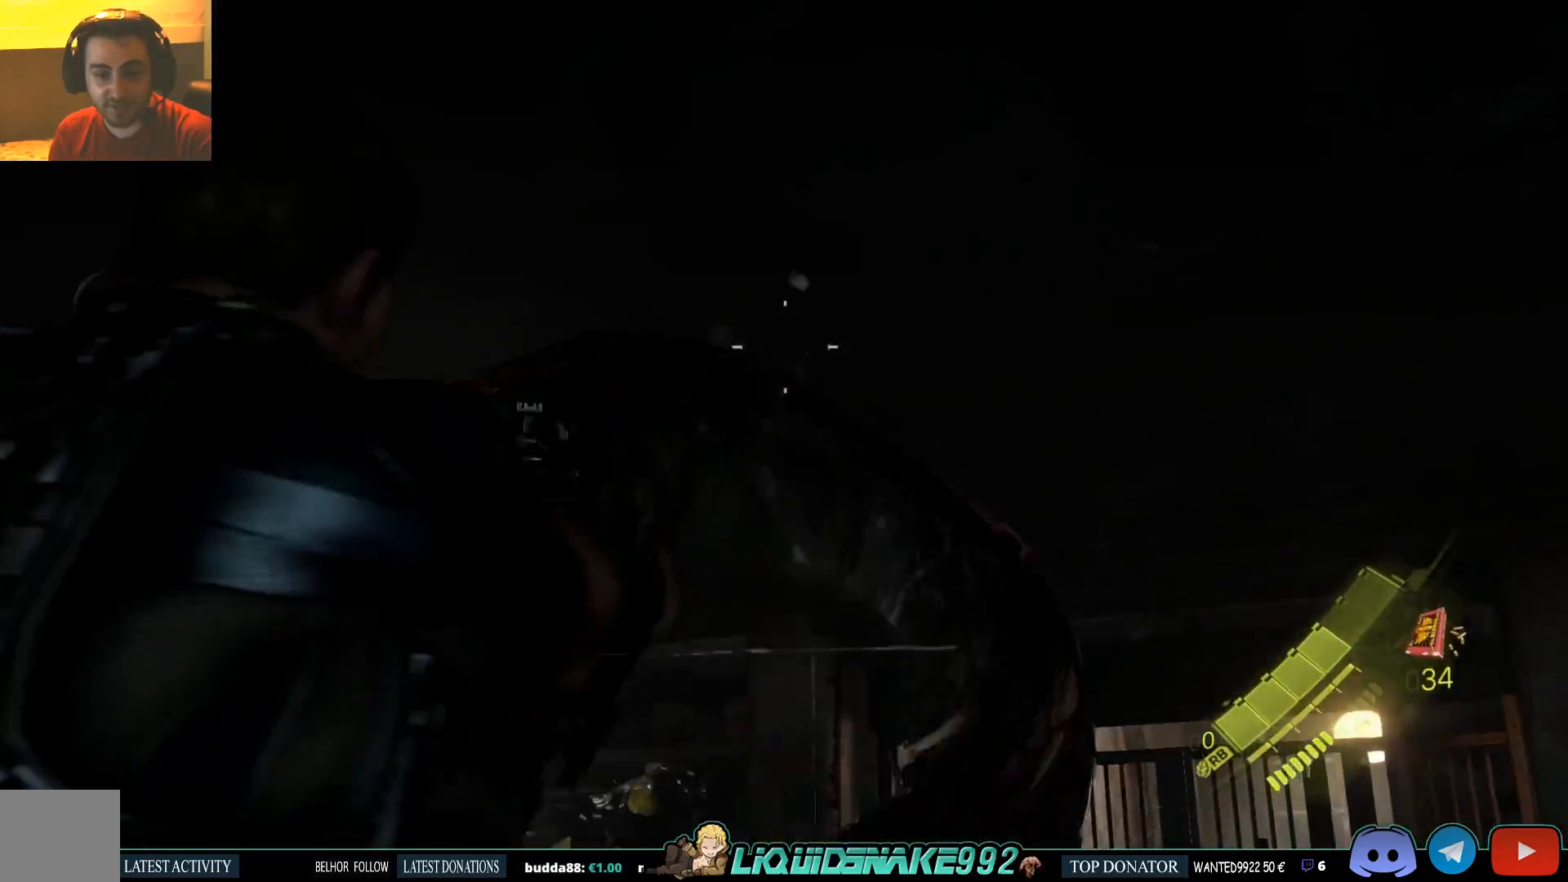
{"dt_ms": 500, "buttons": ["L2"], "left_stick": "up-right", "right_stick": "center", "events": [[17, "right_stick", "down"], [183, "right_stick", "center"], [200, "R2", "down"], [300, "R2", "up"], [350, "R2", "down"], [383, "left_stick", "up-right"], [450, "R2", "up"]]}
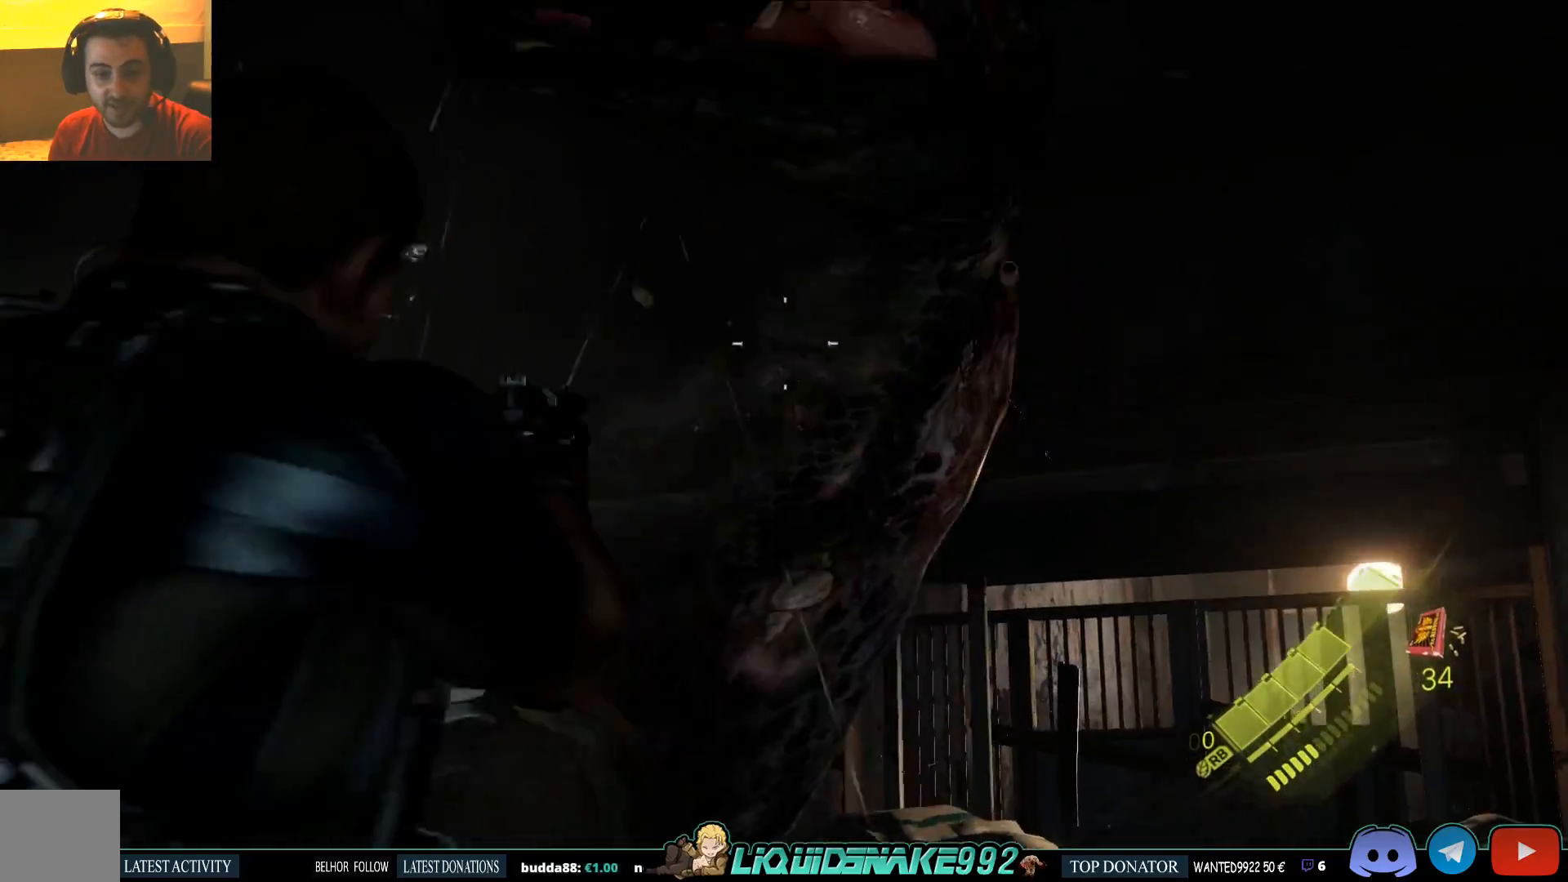
{"dt_ms": 500, "buttons": ["L2", "R2"], "left_stick": "up", "right_stick": "center", "events": [[183, "R2", "down"], [250, "left_stick", "up"], [283, "R2", "up"], [283, "right_stick", "left"], [333, "R2", "down"], [433, "right_stick", "center"]]}
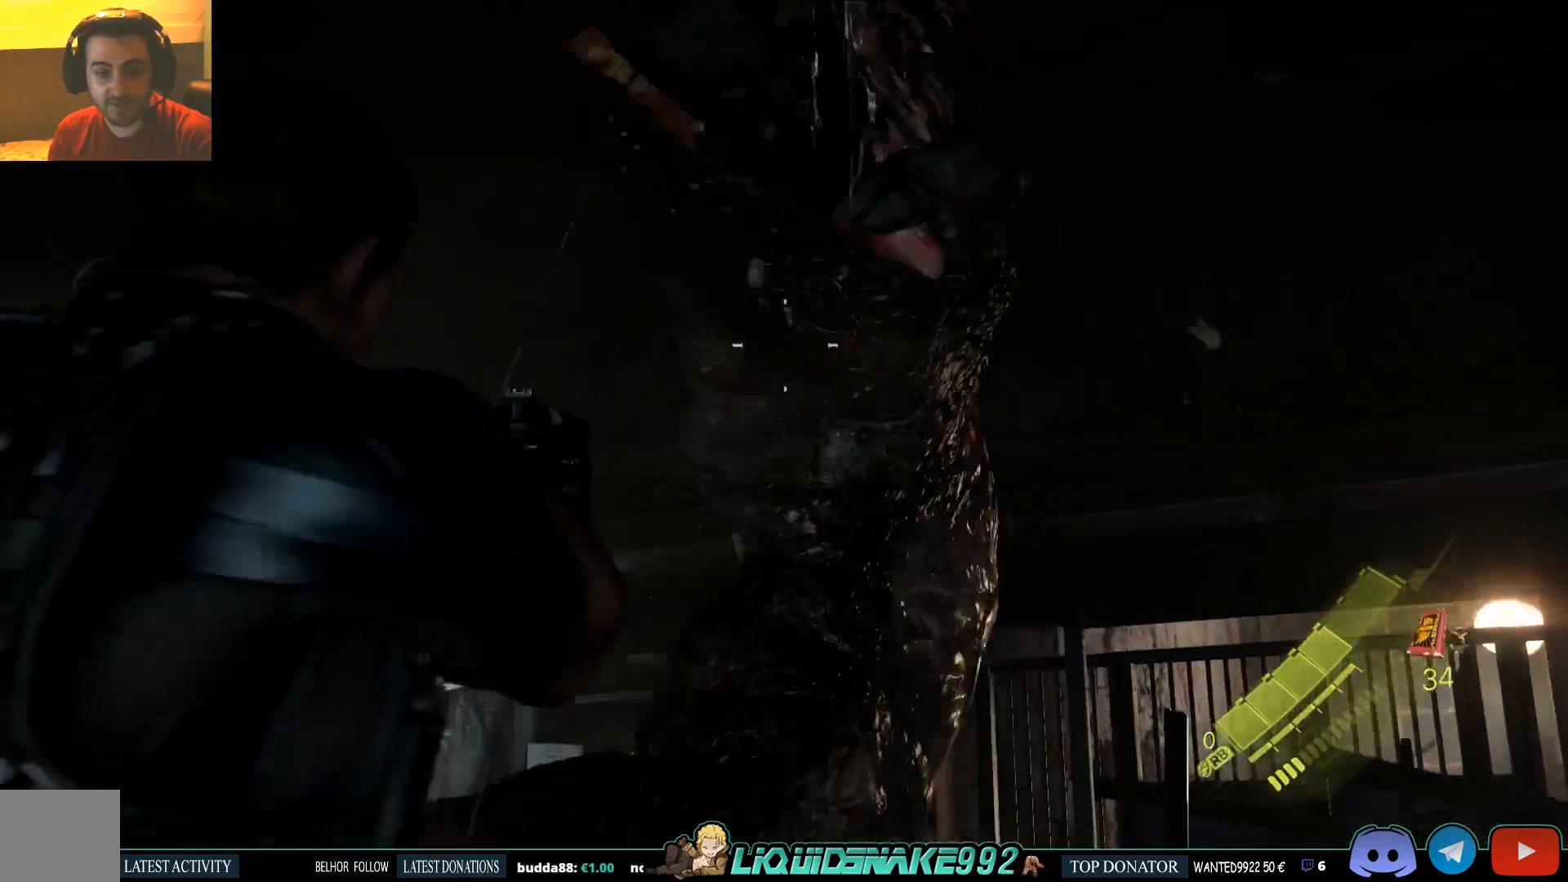
{"dt_ms": 500, "buttons": ["L2"], "left_stick": "up", "right_stick": "center", "events": [[50, "R2", "up"], [117, "R2", "down"], [200, "R2", "up"], [300, "right_stick", "down"], [383, "L2", "up"], [433, "right_stick", "center"], [483, "L2", "down"]]}
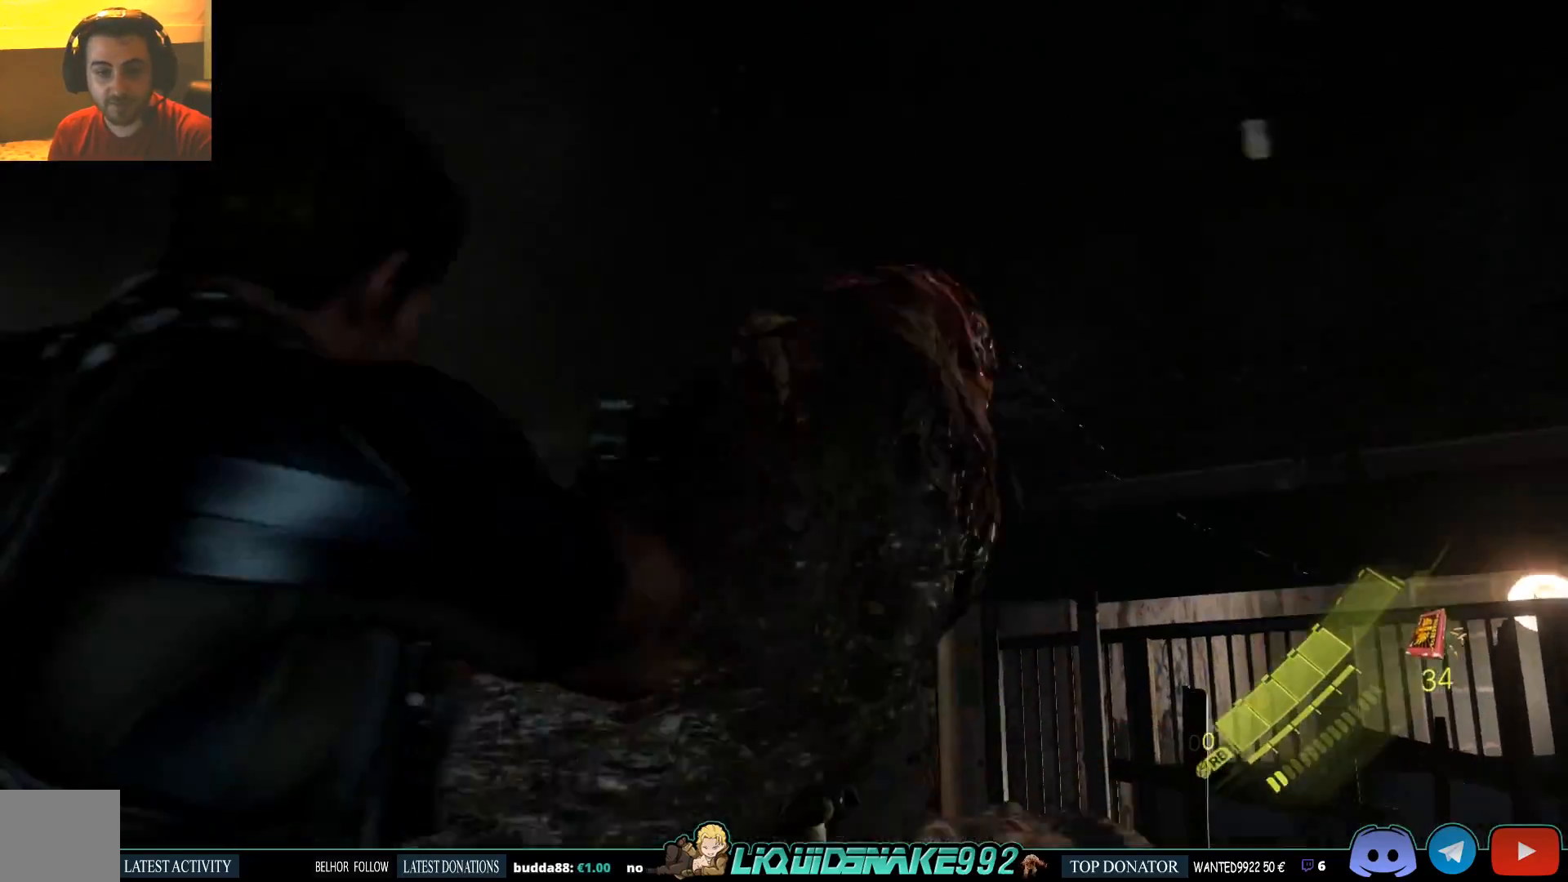
{"dt_ms": 500, "buttons": ["L2"], "left_stick": "up", "right_stick": "center", "events": [[50, "R2", "down"], [167, "R2", "up"], [233, "R2", "down"], [350, "R2", "up"]]}
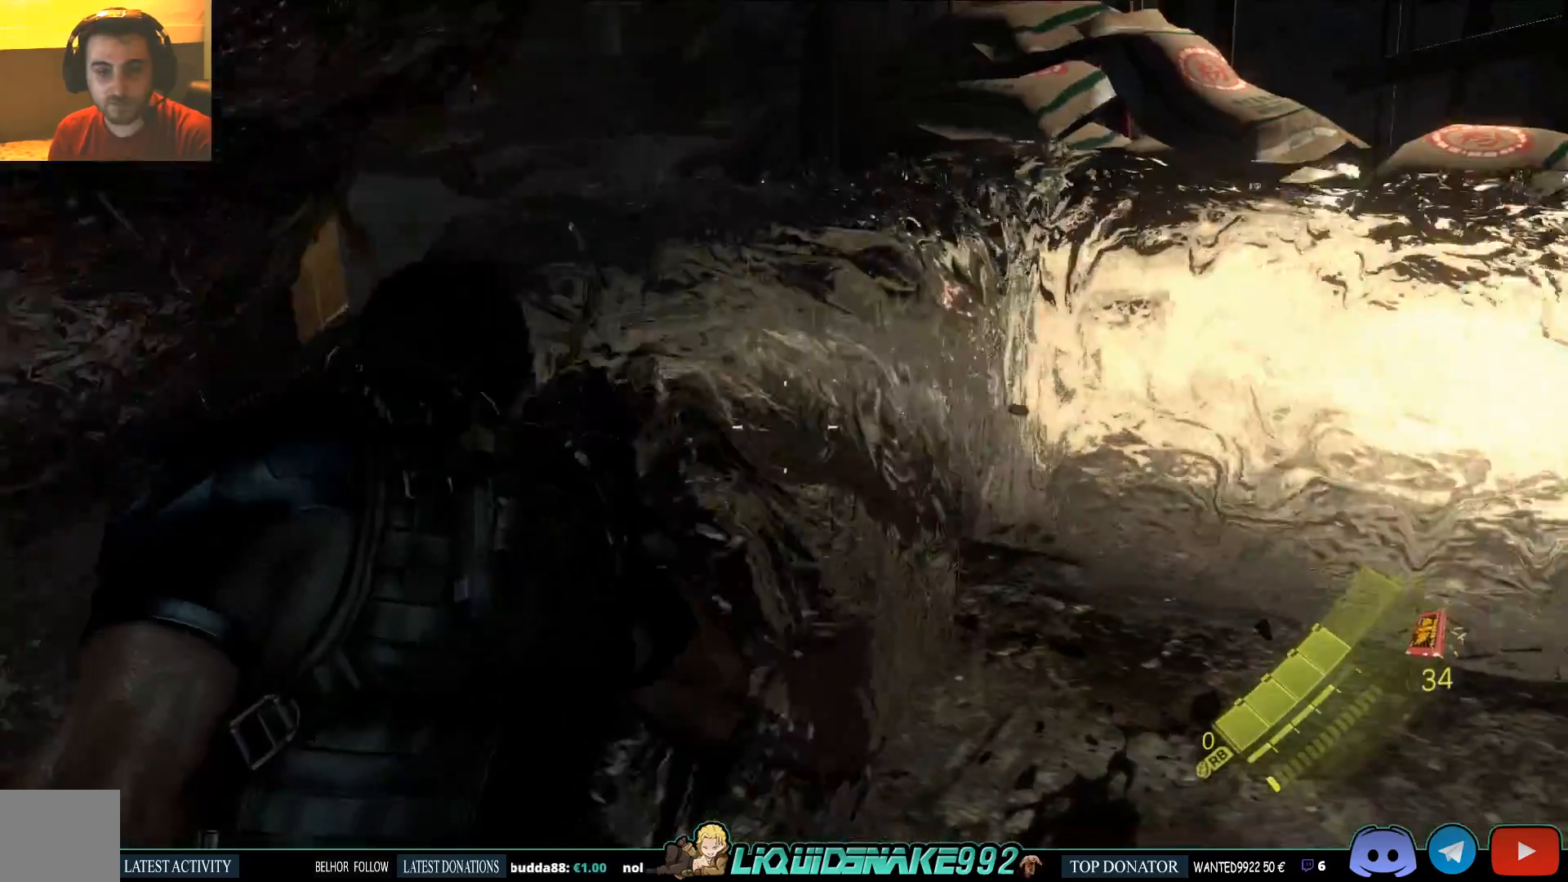
{"dt_ms": 500, "buttons": [], "left_stick": "up-right", "right_stick": "center", "events": [[67, "left_stick", "up-right"], [500, "L2", "up"]]}
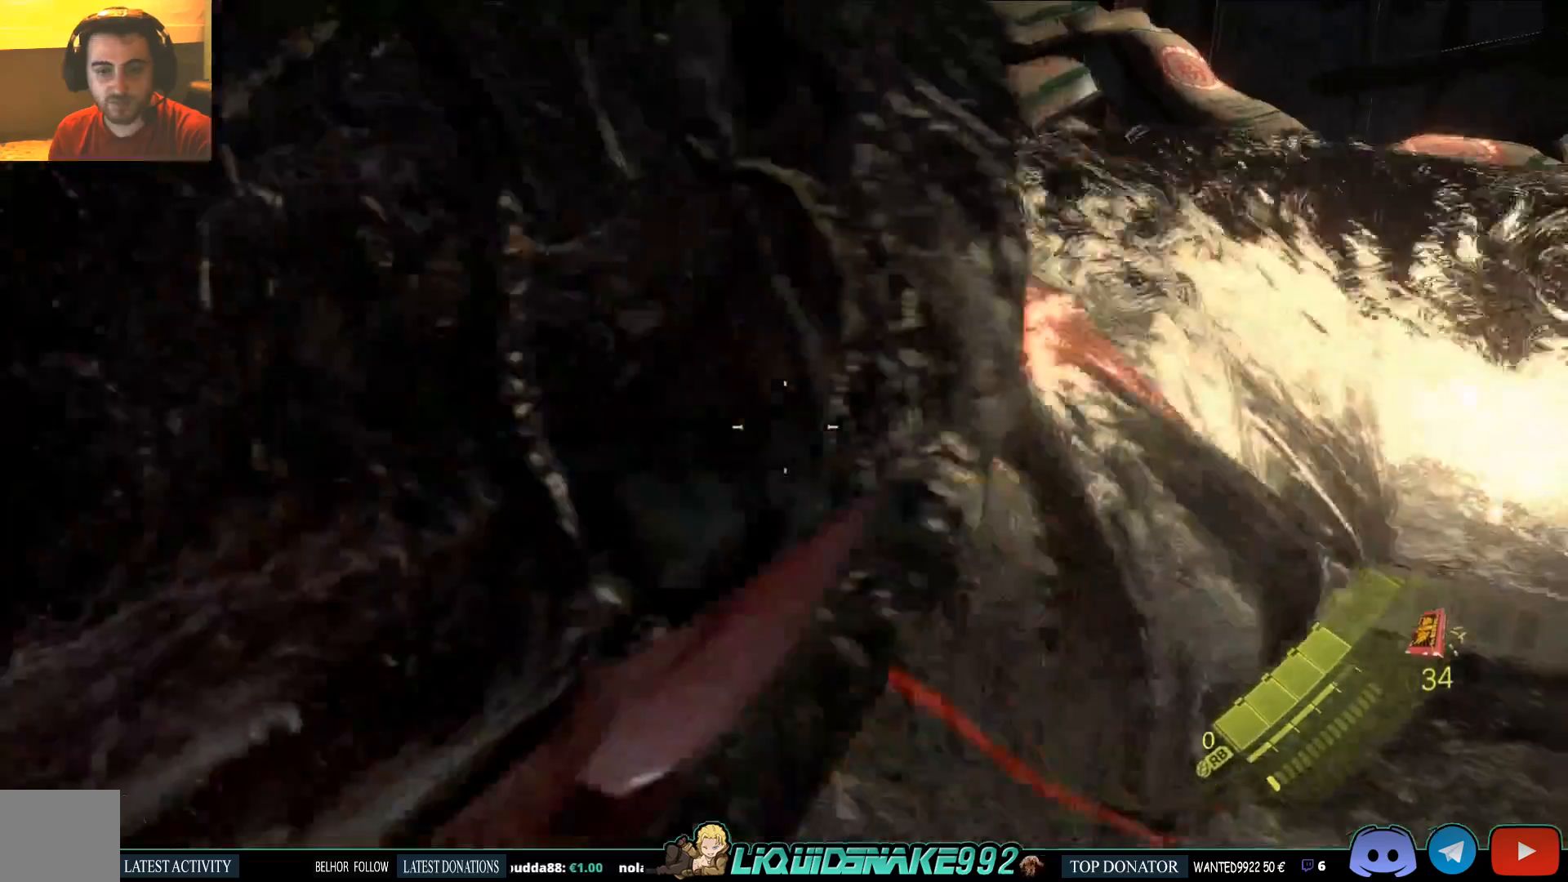
{"dt_ms": 500, "buttons": [], "left_stick": "up-right", "right_stick": "center", "events": []}
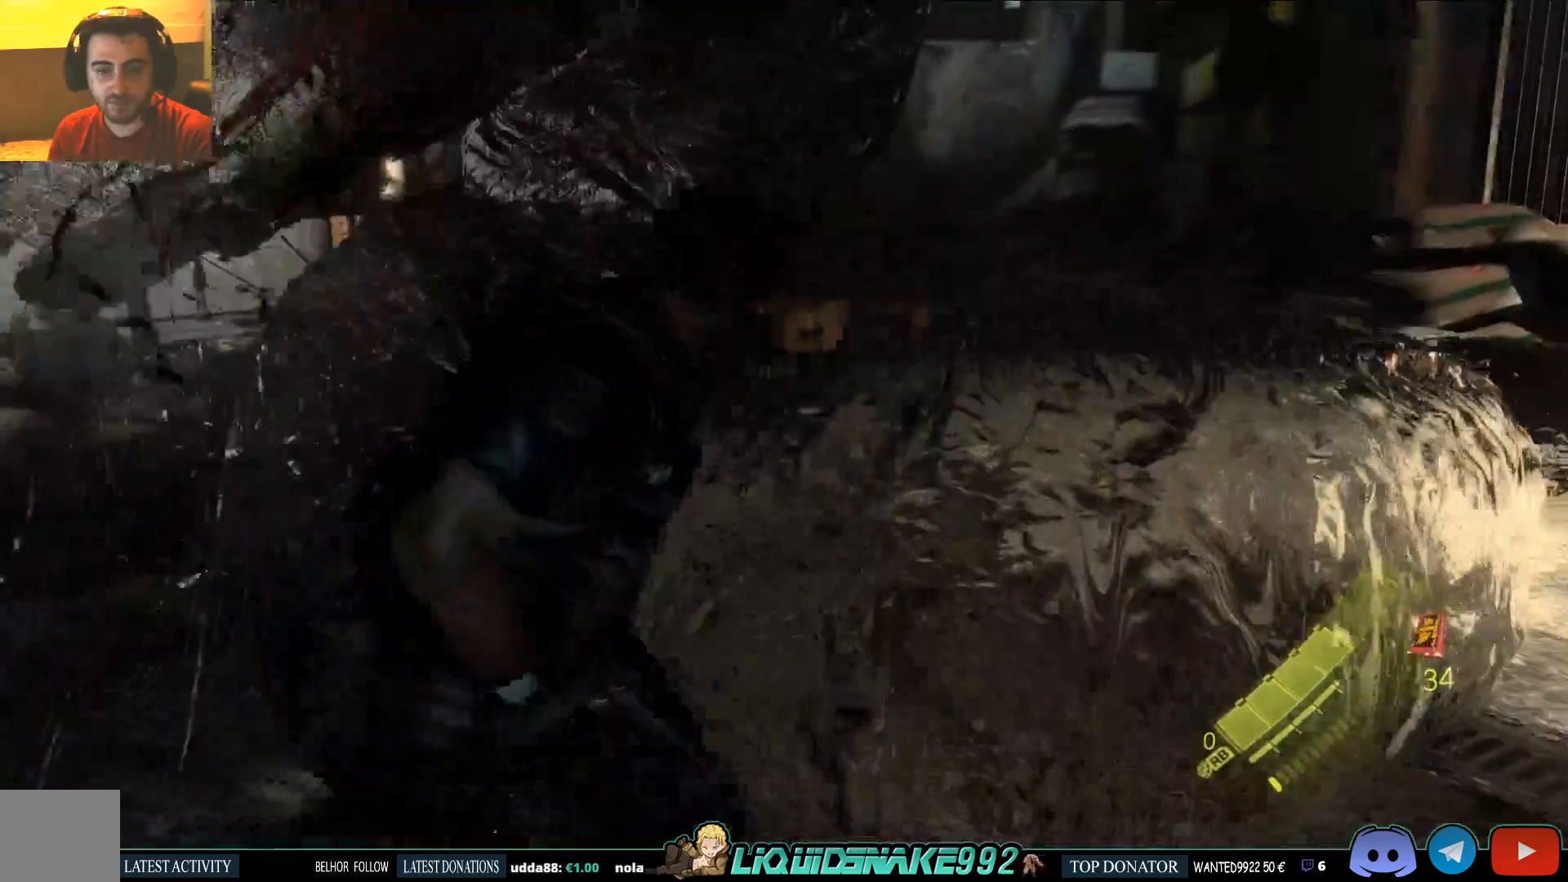
{"dt_ms": 500, "buttons": [], "left_stick": "up-right", "right_stick": "center", "events": []}
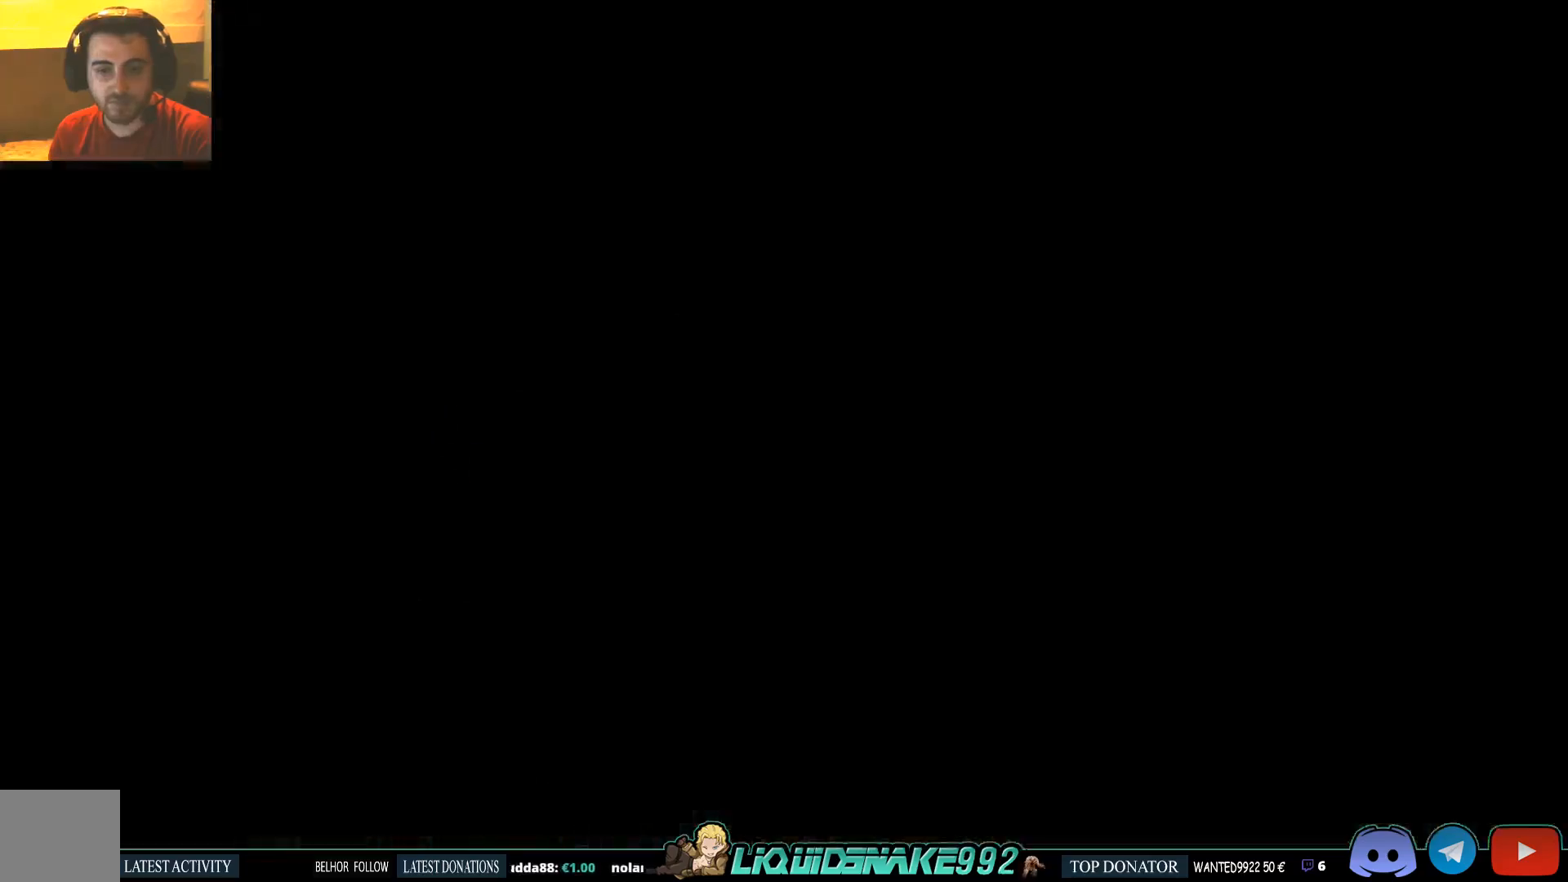
{"dt_ms": 500, "buttons": [], "left_stick": "up-right", "right_stick": "center", "events": [[300, "right_stick", "left"], [417, "right_stick", "center"]]}
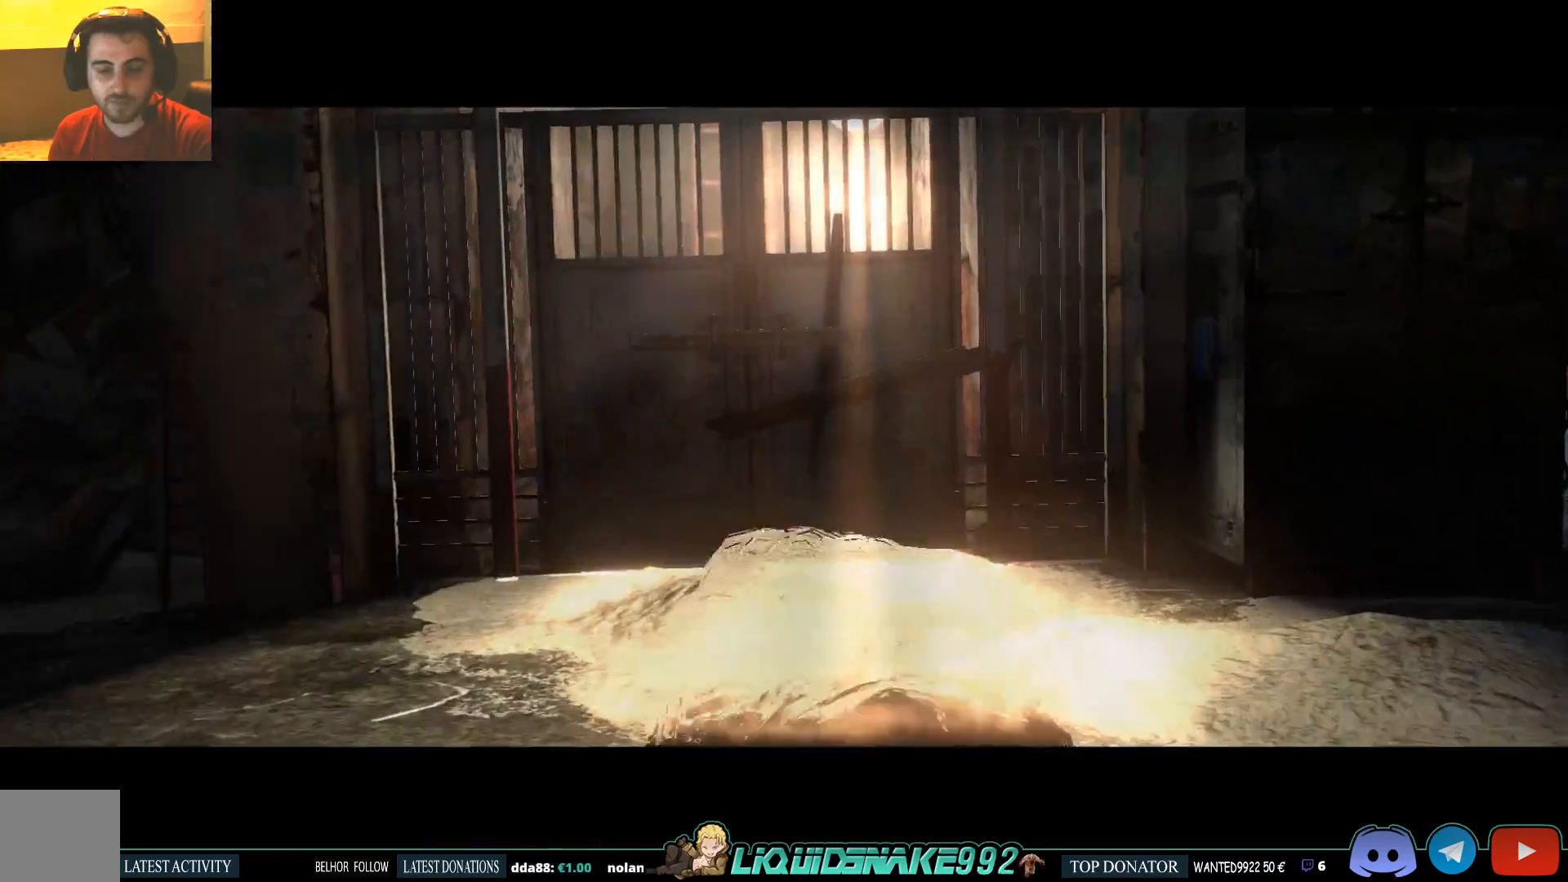
{"dt_ms": 500, "buttons": [], "left_stick": "center", "right_stick": "center", "events": [[33, "left_stick", "center"]]}
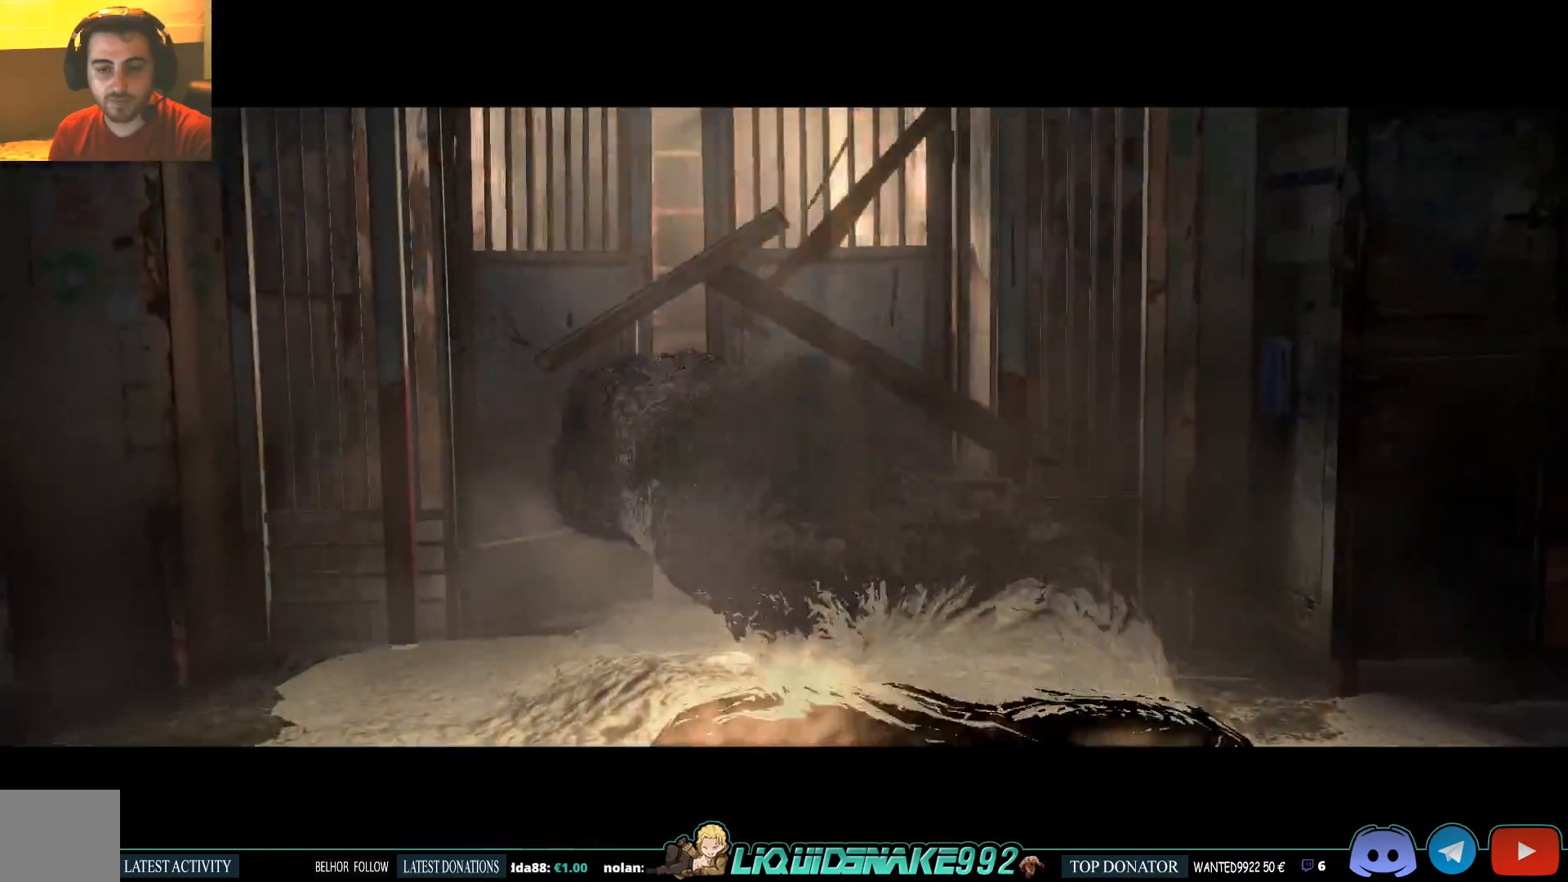
{"dt_ms": 500, "buttons": [], "left_stick": "center", "right_stick": "center", "events": []}
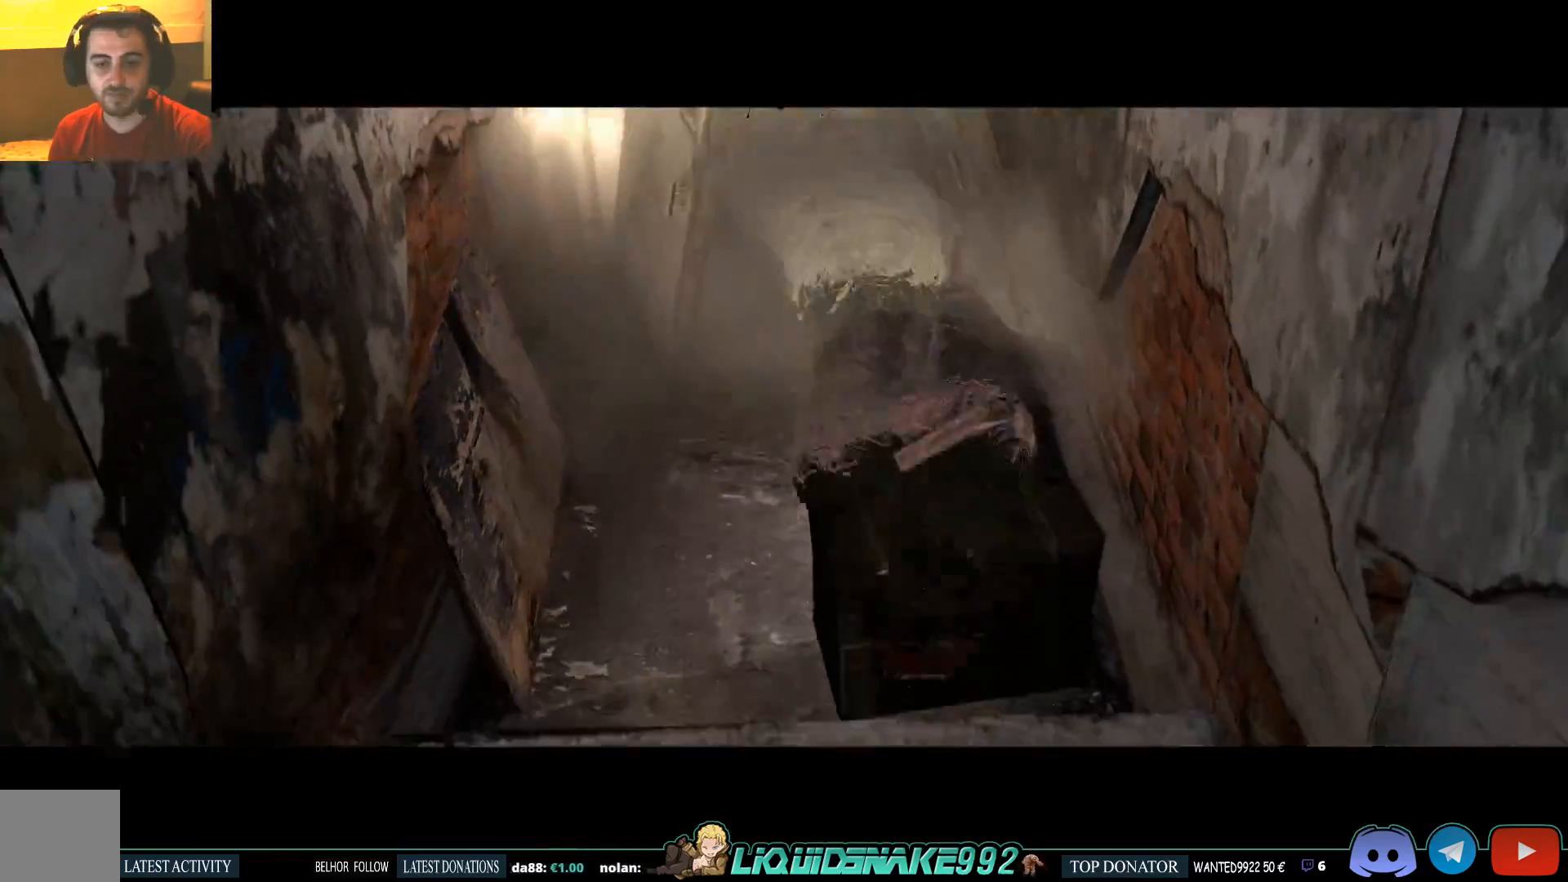
{"dt_ms": 500, "buttons": [], "left_stick": "center", "right_stick": "center", "events": []}
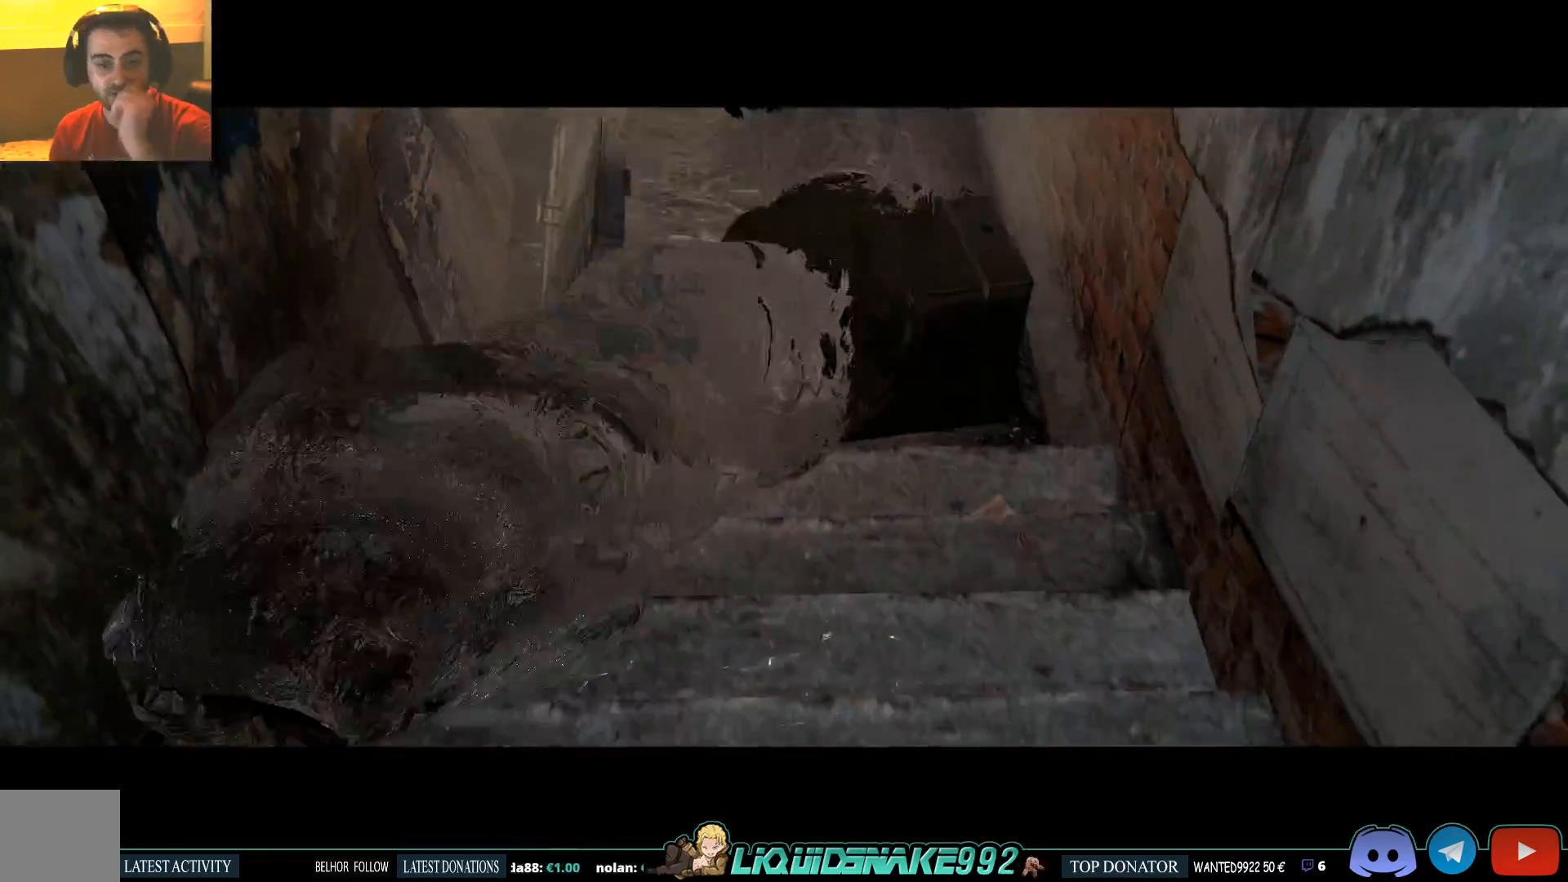
{"dt_ms": 500, "buttons": [], "left_stick": "center", "right_stick": "center", "events": []}
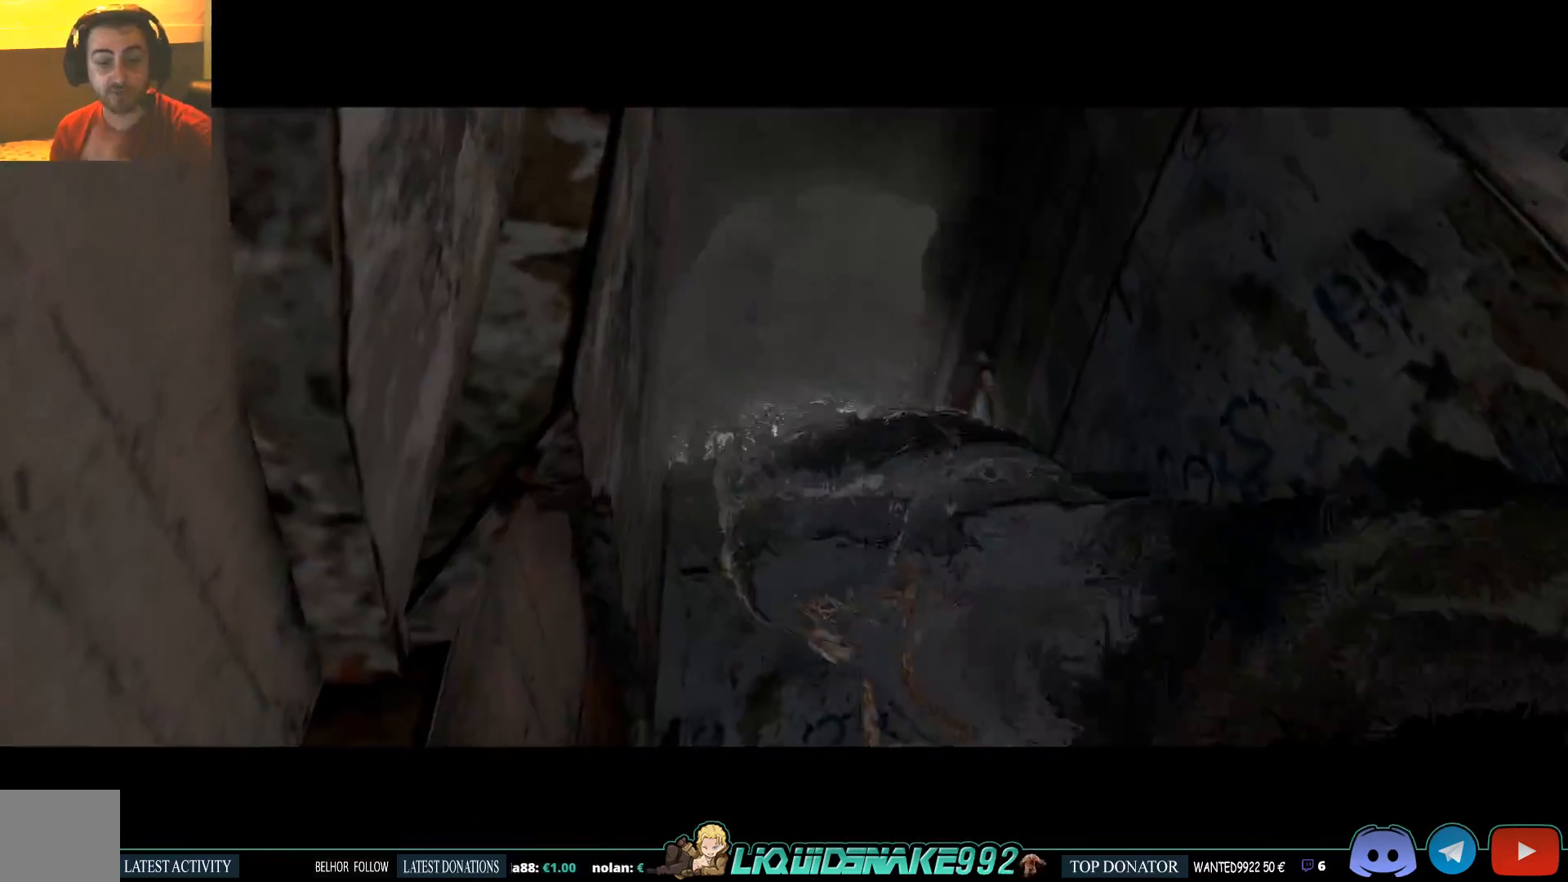
{"dt_ms": 500, "buttons": [], "left_stick": "center", "right_stick": "center", "events": []}
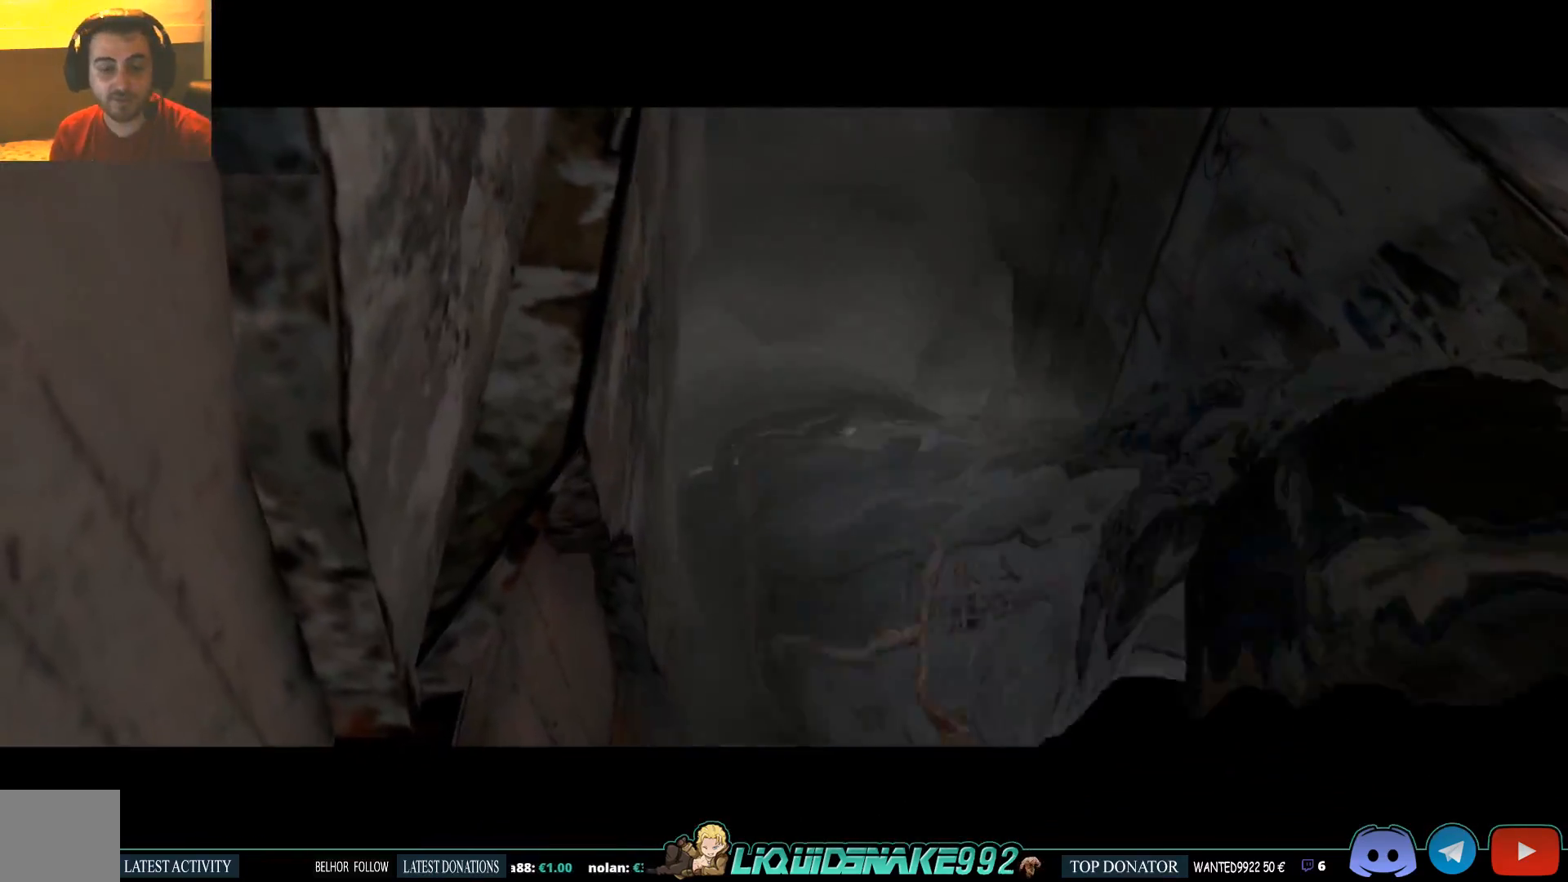
{"dt_ms": 500, "buttons": [], "left_stick": "center", "right_stick": "center", "events": []}
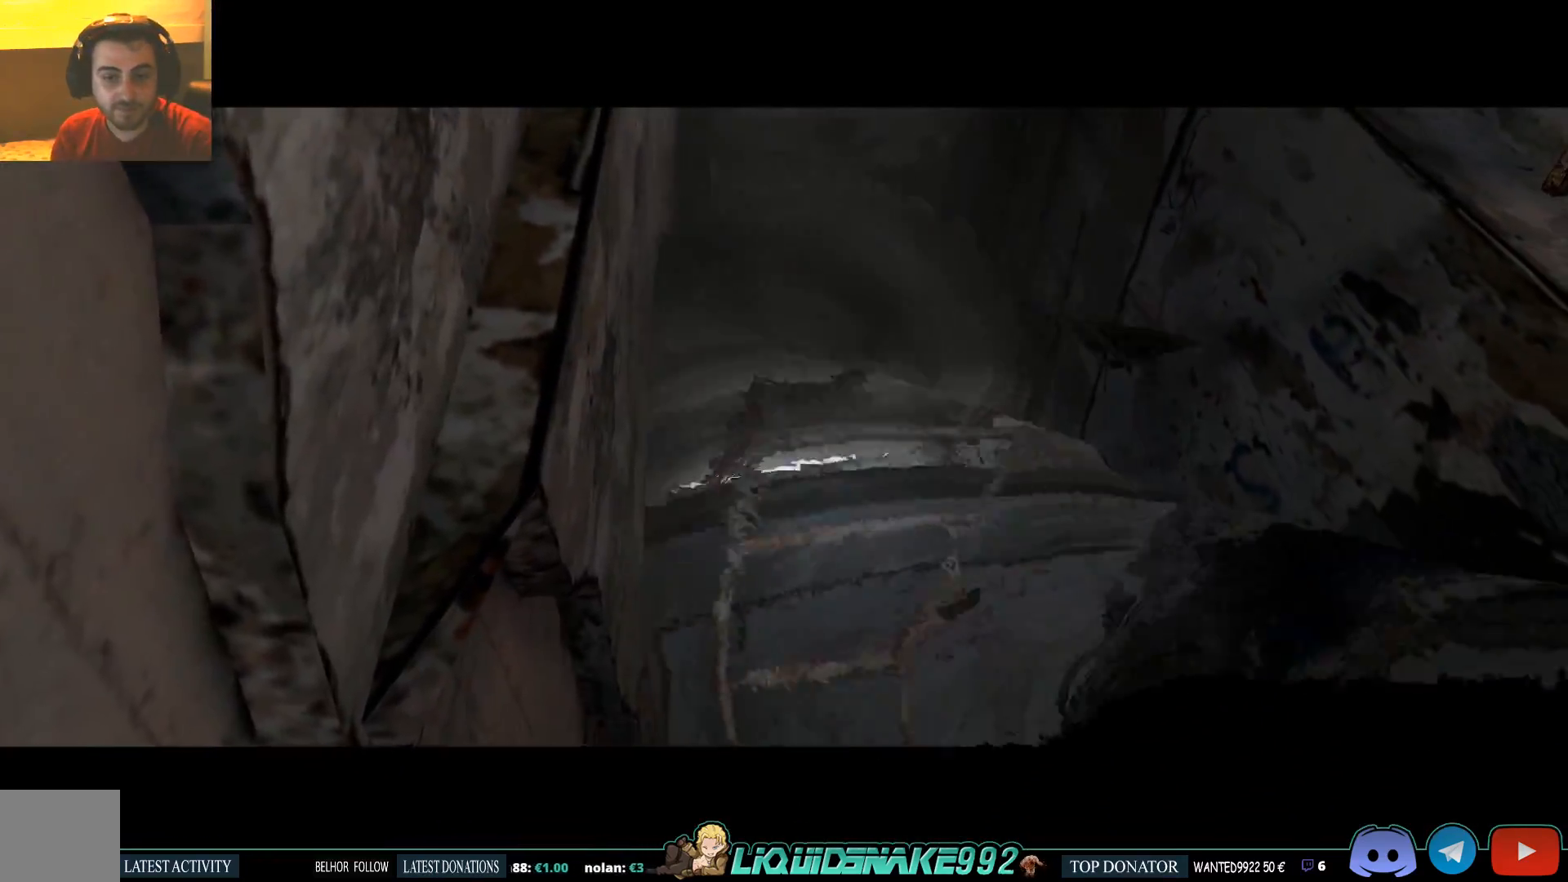
{"dt_ms": 500, "buttons": [], "left_stick": "center", "right_stick": "center", "events": []}
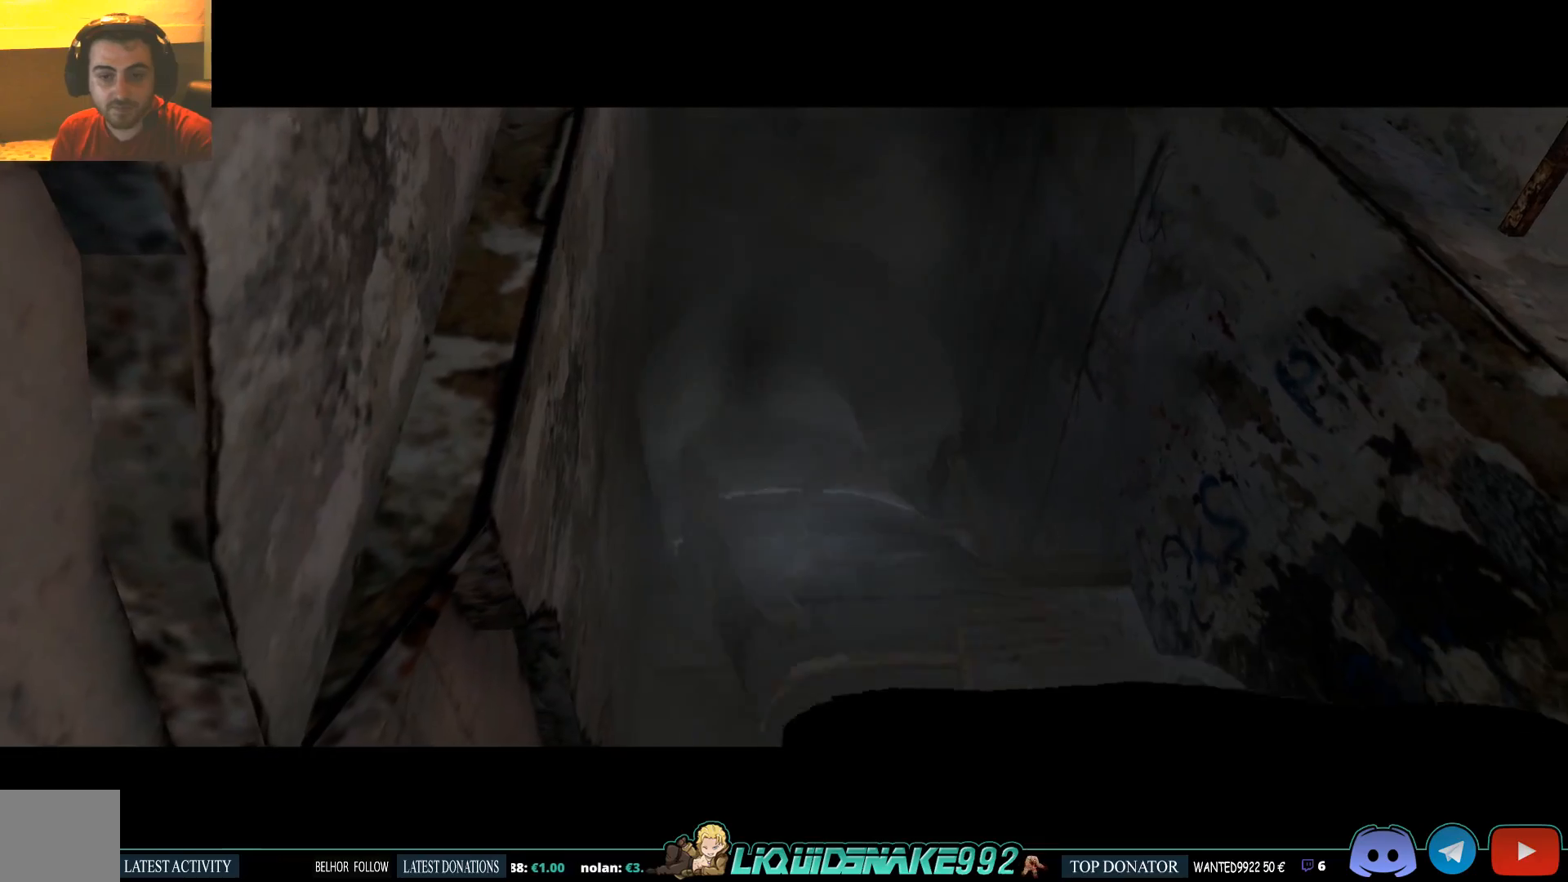
{"dt_ms": 500, "buttons": [], "left_stick": "center", "right_stick": "center", "events": []}
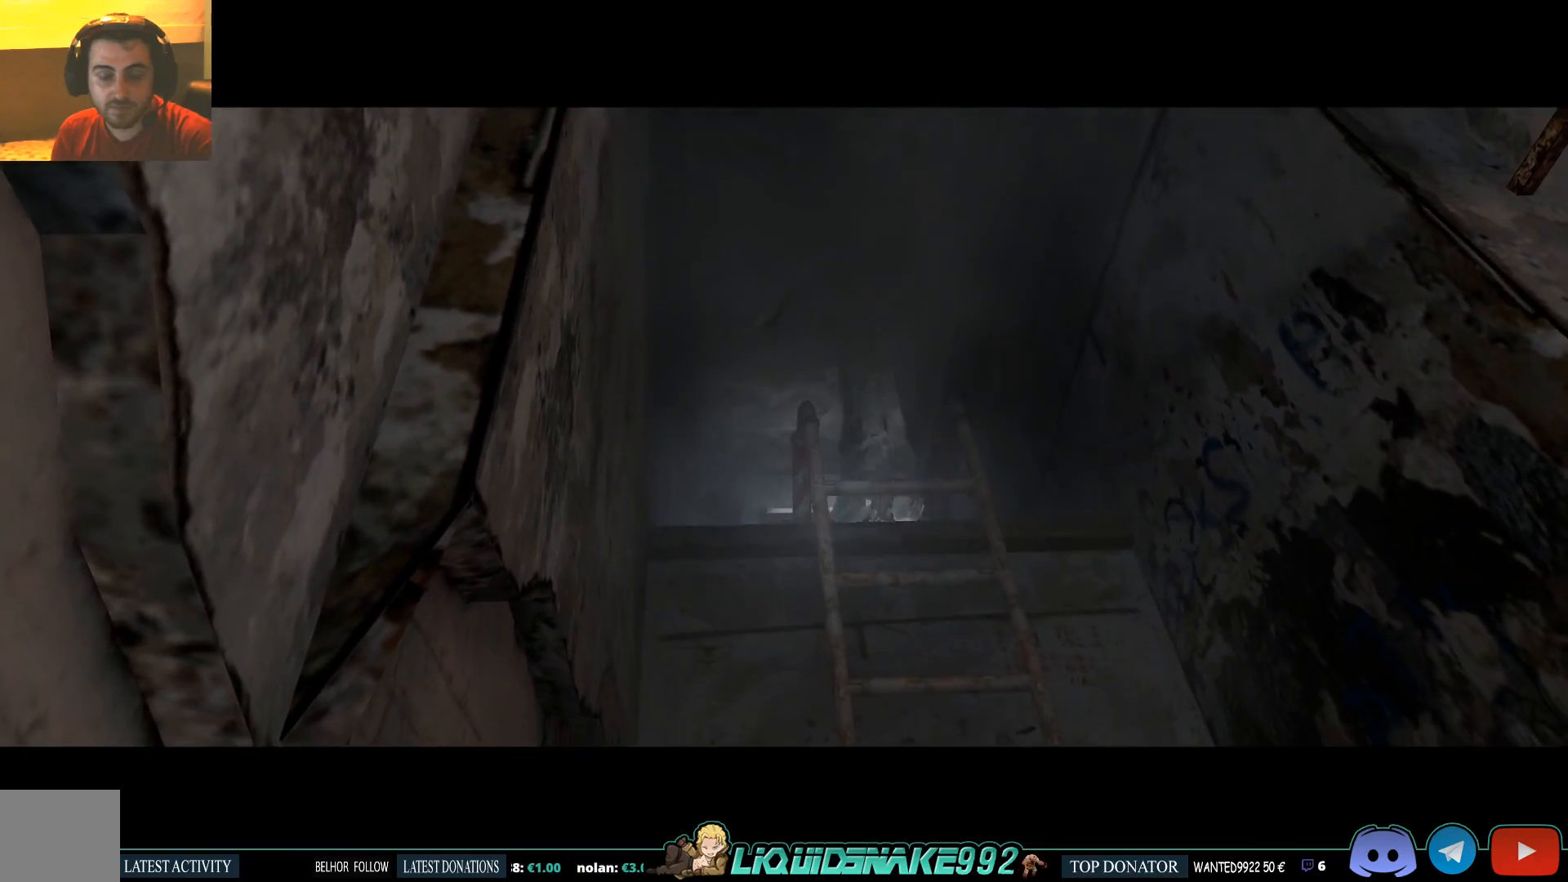
{"dt_ms": 500, "buttons": [], "left_stick": "center", "right_stick": "center", "events": []}
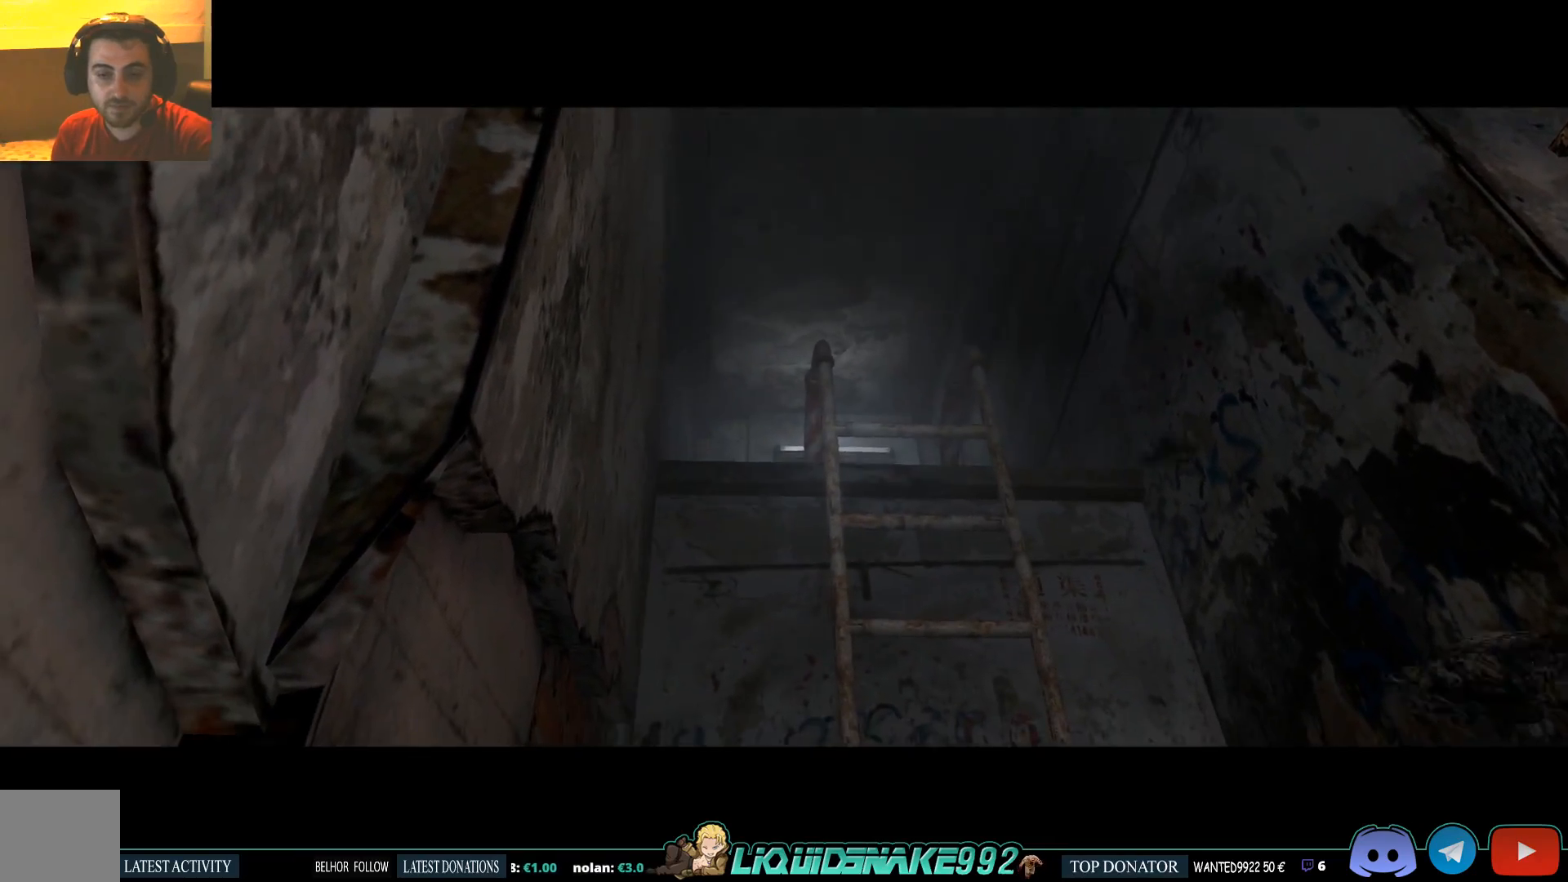
{"dt_ms": 500, "buttons": [], "left_stick": "center", "right_stick": "center", "events": []}